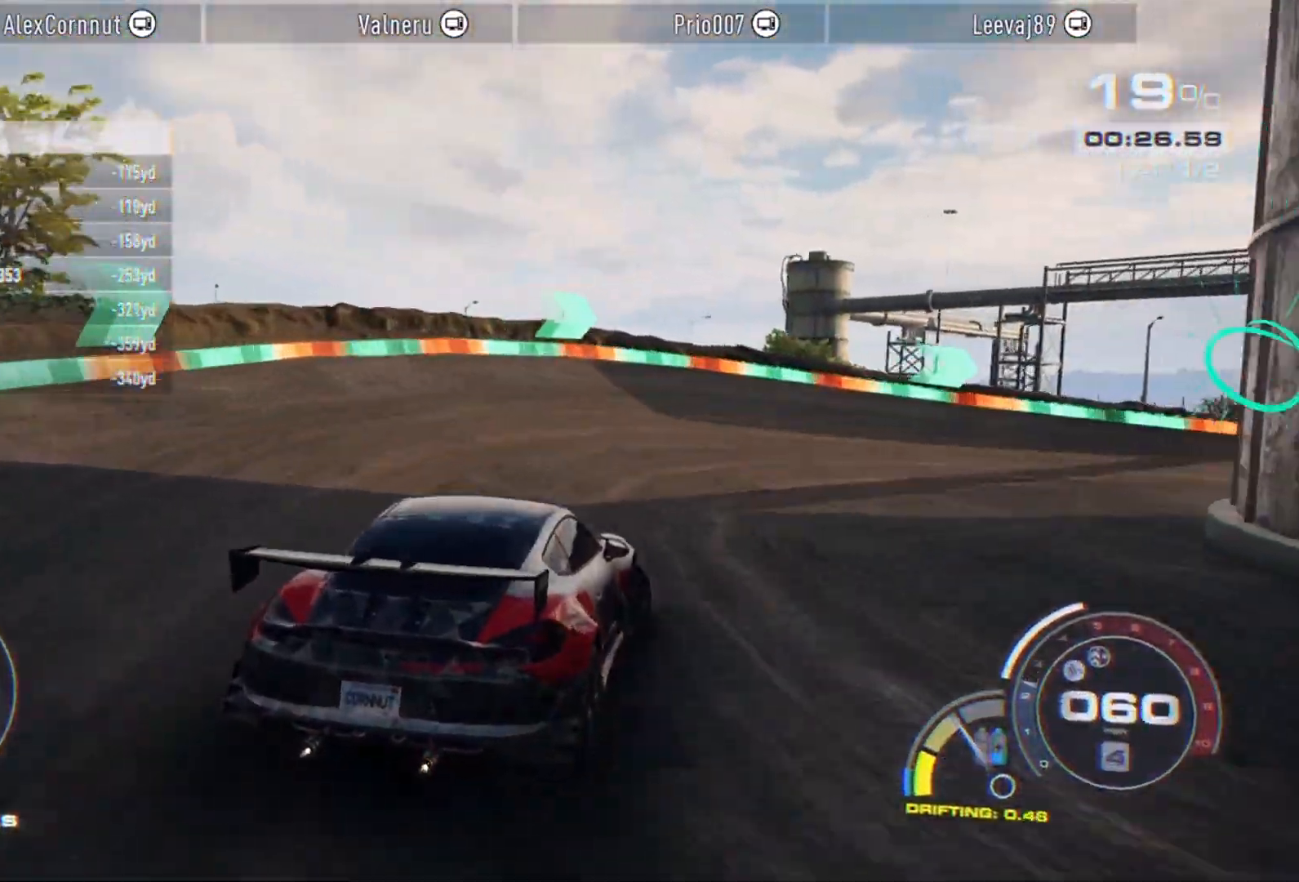
Gameplay with a controller (Xbox layout); each line is a JSON object with the inputs held at the frame after it (dt_ms = milliseconds from this image to that frame). "events" lists button and stick changes between this image and that frame as [ms after this image, input, new state], when the widget could be followed in between. Not read: right_stick.
{"dt_ms": 500, "buttons": ["L1"], "left_stick": "right", "events": [[83, "L2", "up"], [450, "L1", "down"]]}
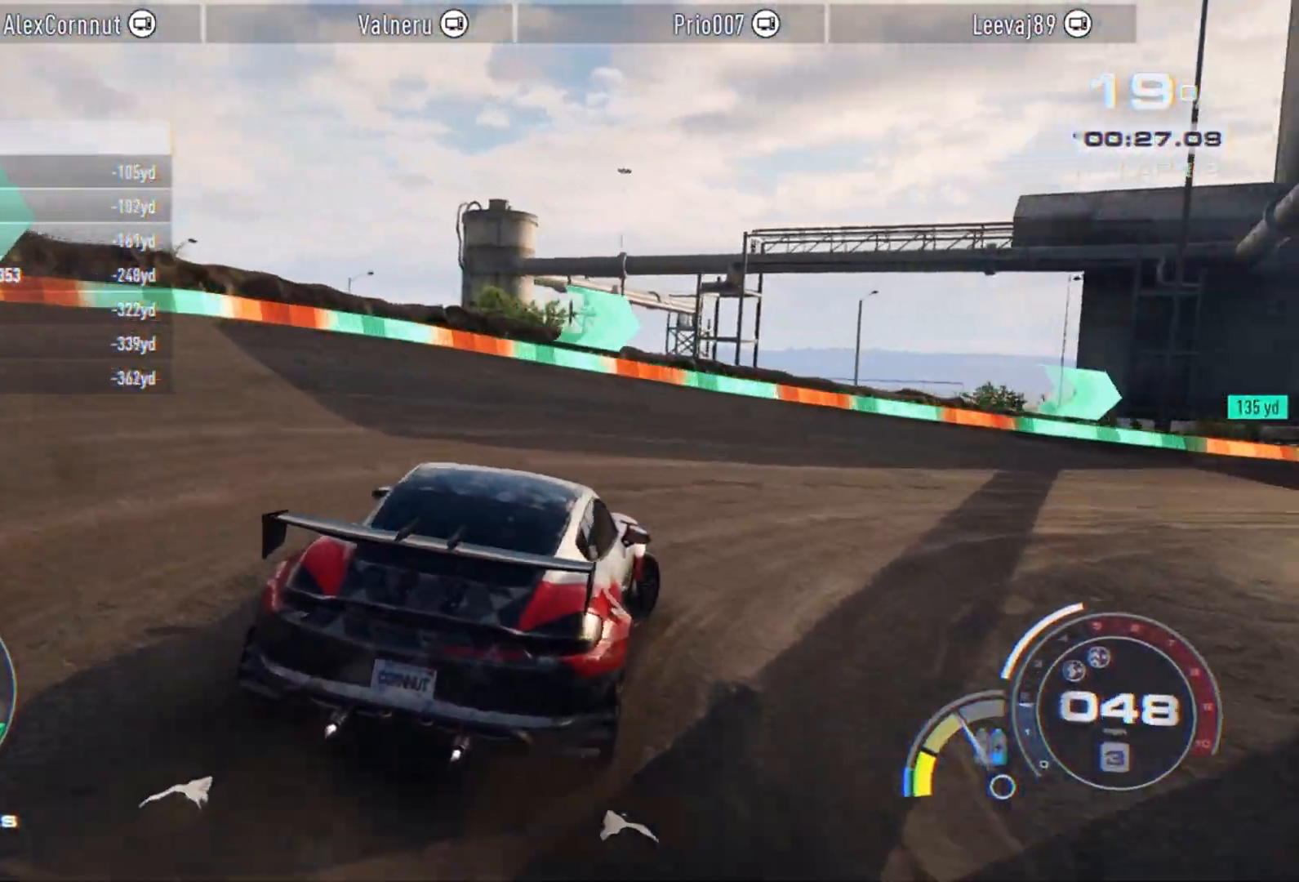
{"dt_ms": 500, "buttons": ["R2"], "left_stick": "right", "events": [[83, "L1", "up"], [100, "R2", "down"]]}
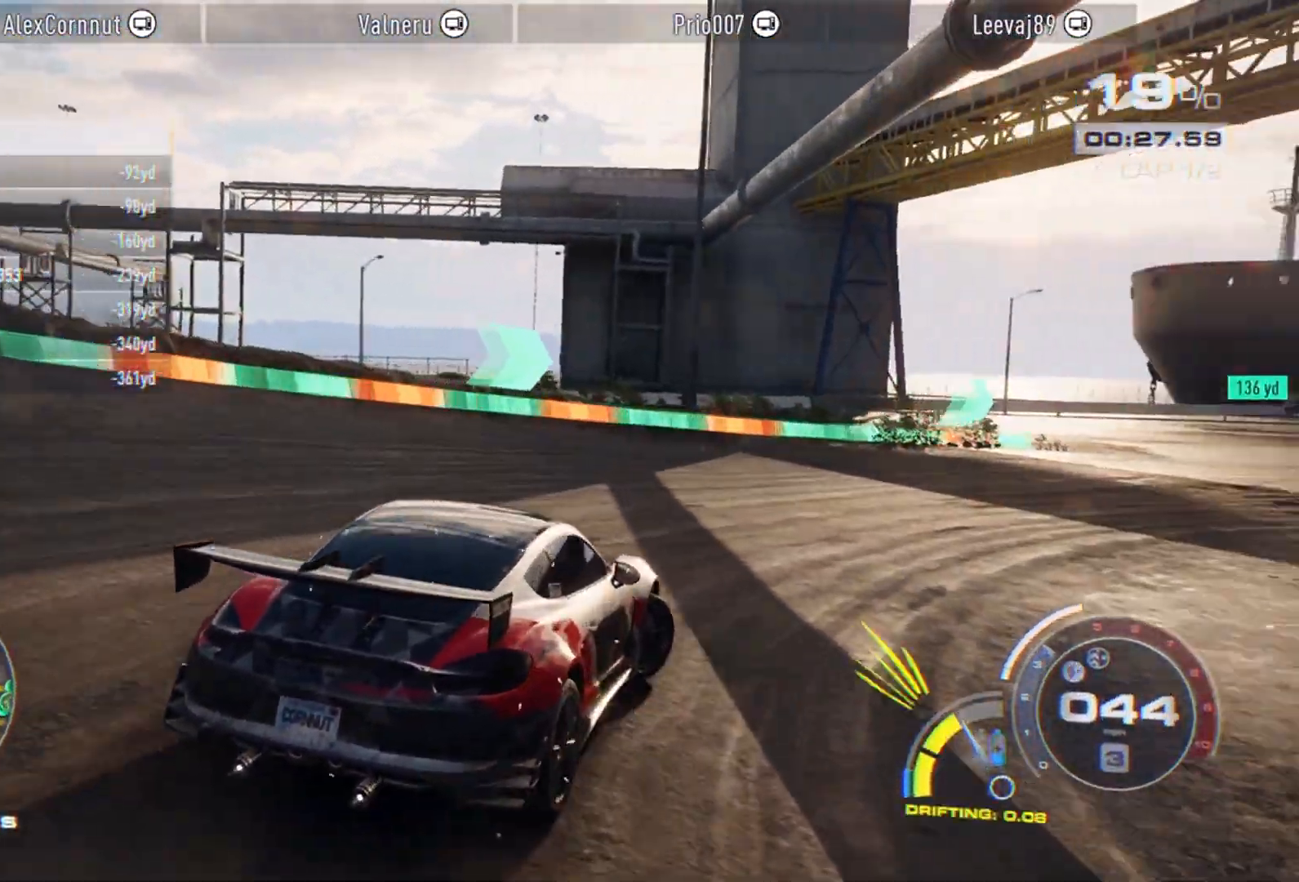
{"dt_ms": 500, "buttons": ["A", "R2"], "left_stick": "center", "events": [[67, "left_stick", "center"], [417, "A", "down"], [417, "left_stick", "right"], [483, "left_stick", "center"]]}
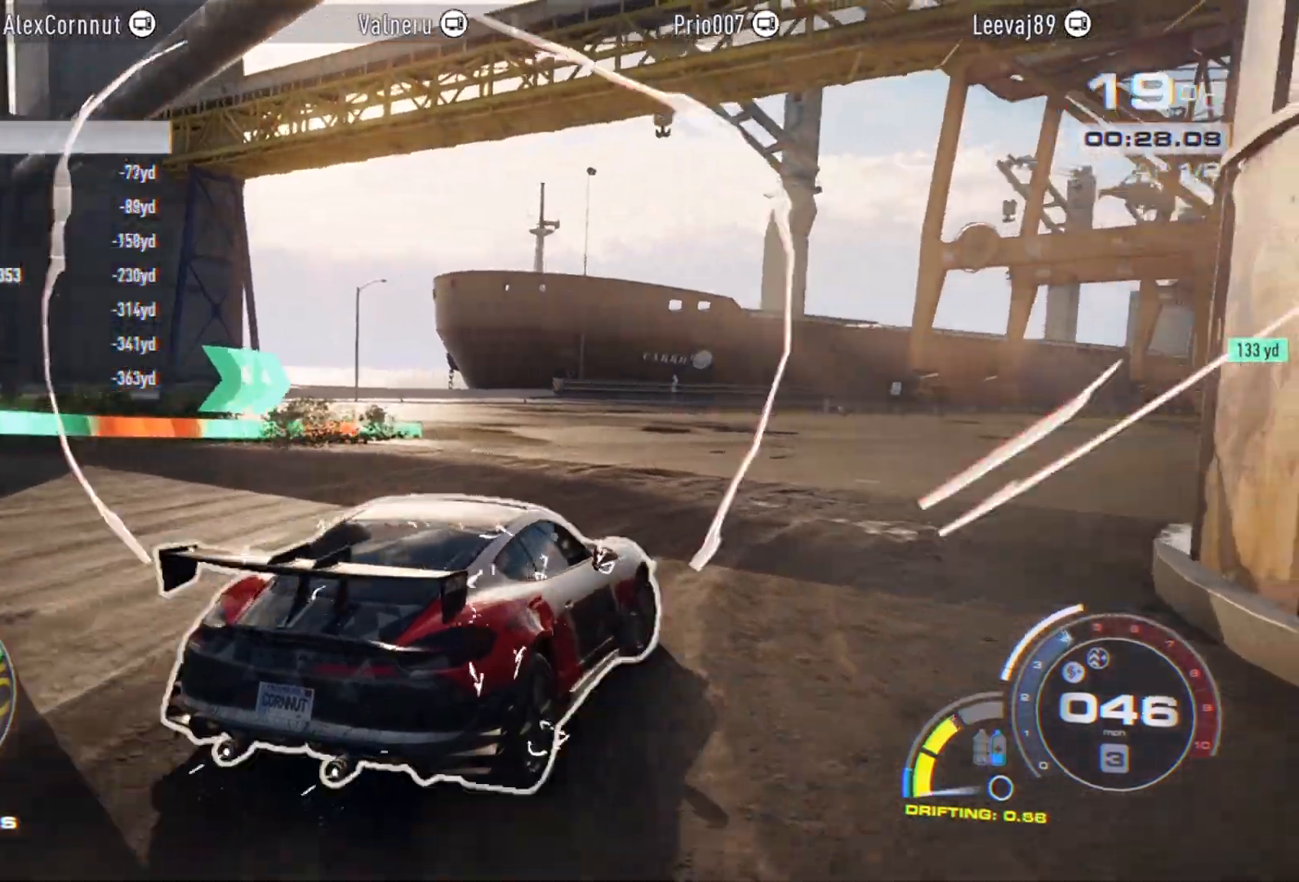
{"dt_ms": 500, "buttons": ["A", "R2"], "left_stick": "right", "events": [[267, "left_stick", "right"], [317, "left_stick", "center"], [433, "left_stick", "right"]]}
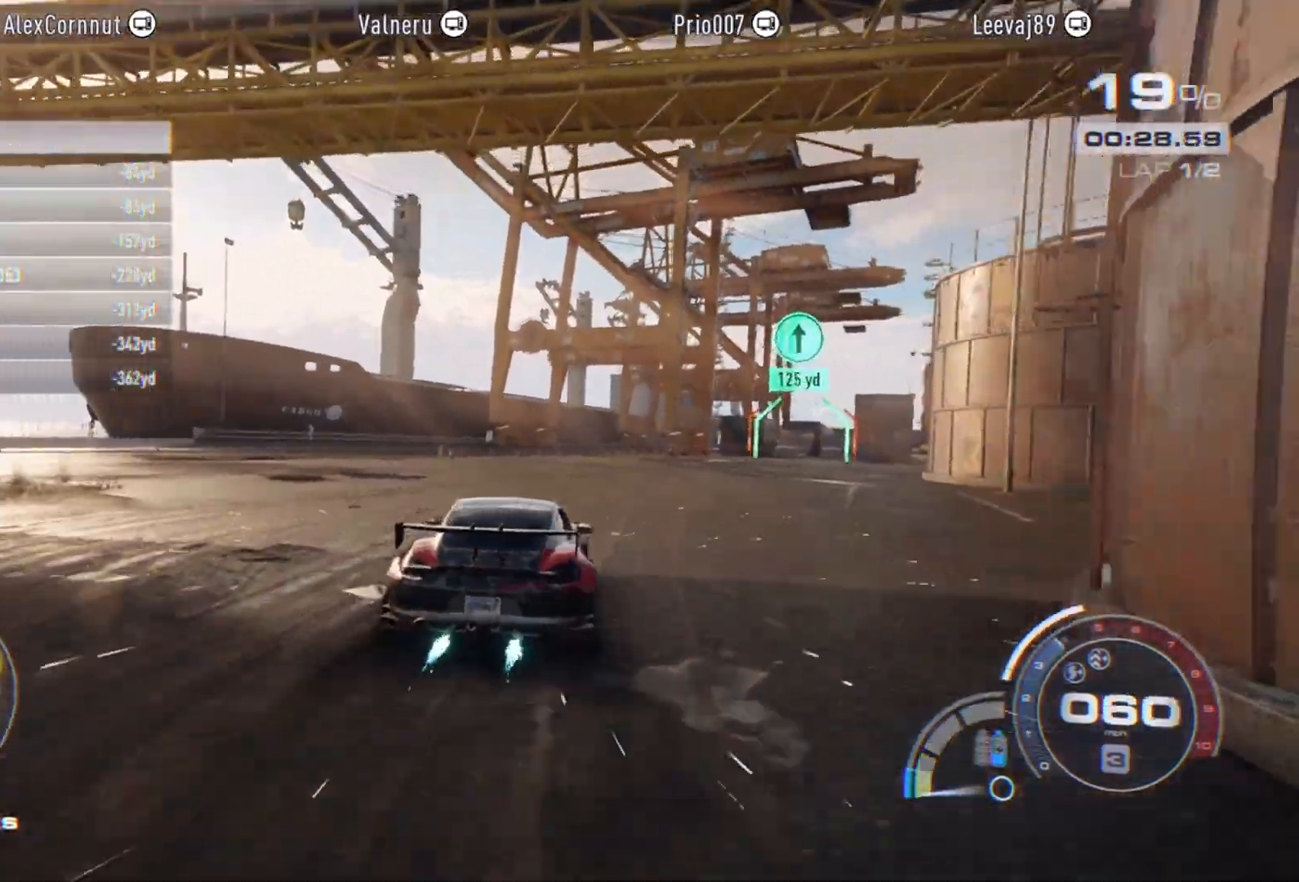
{"dt_ms": 500, "buttons": ["A", "R2"], "left_stick": "right", "events": [[183, "left_stick", "center"], [483, "left_stick", "right"]]}
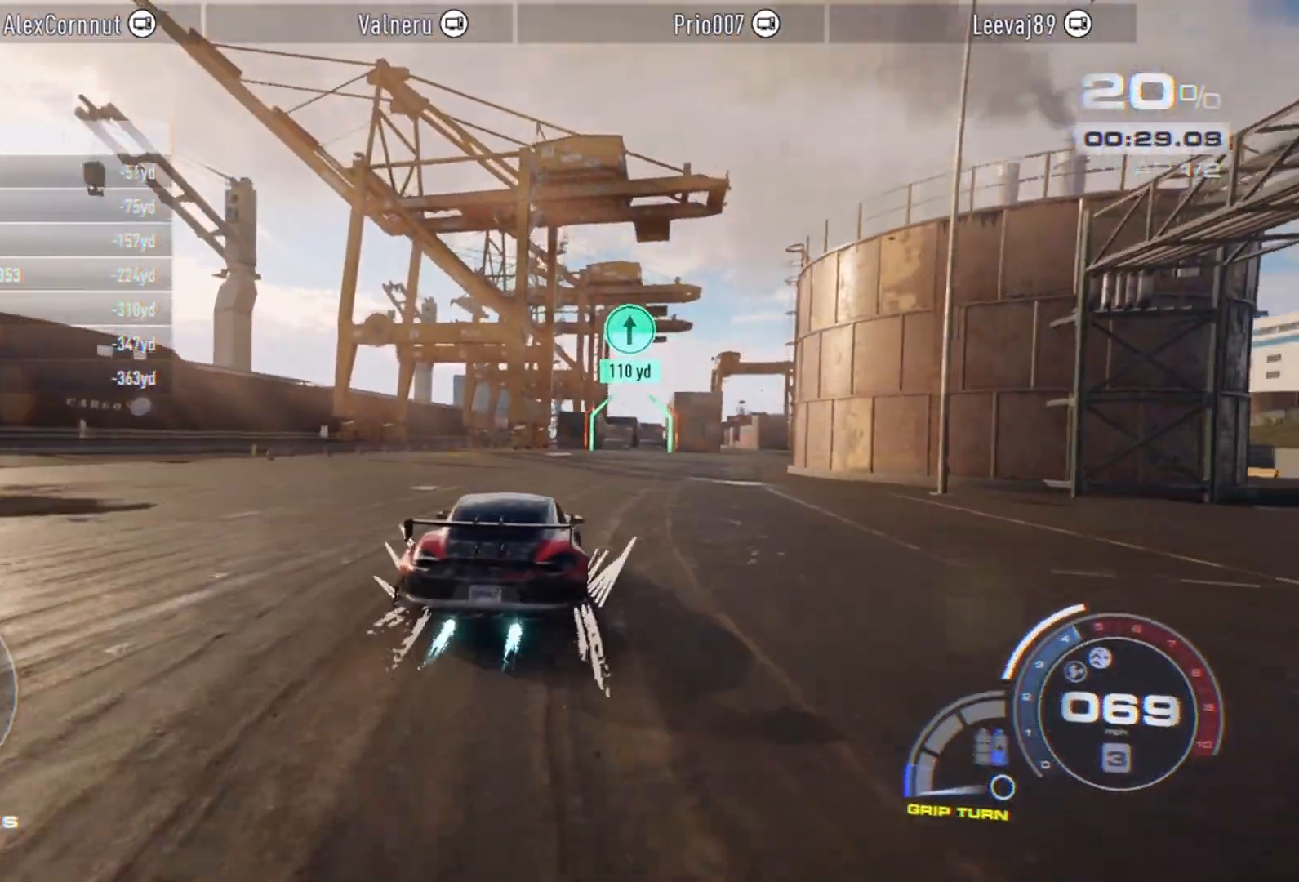
{"dt_ms": 500, "buttons": ["A", "R2"], "left_stick": "center", "events": [[150, "left_stick", "center"]]}
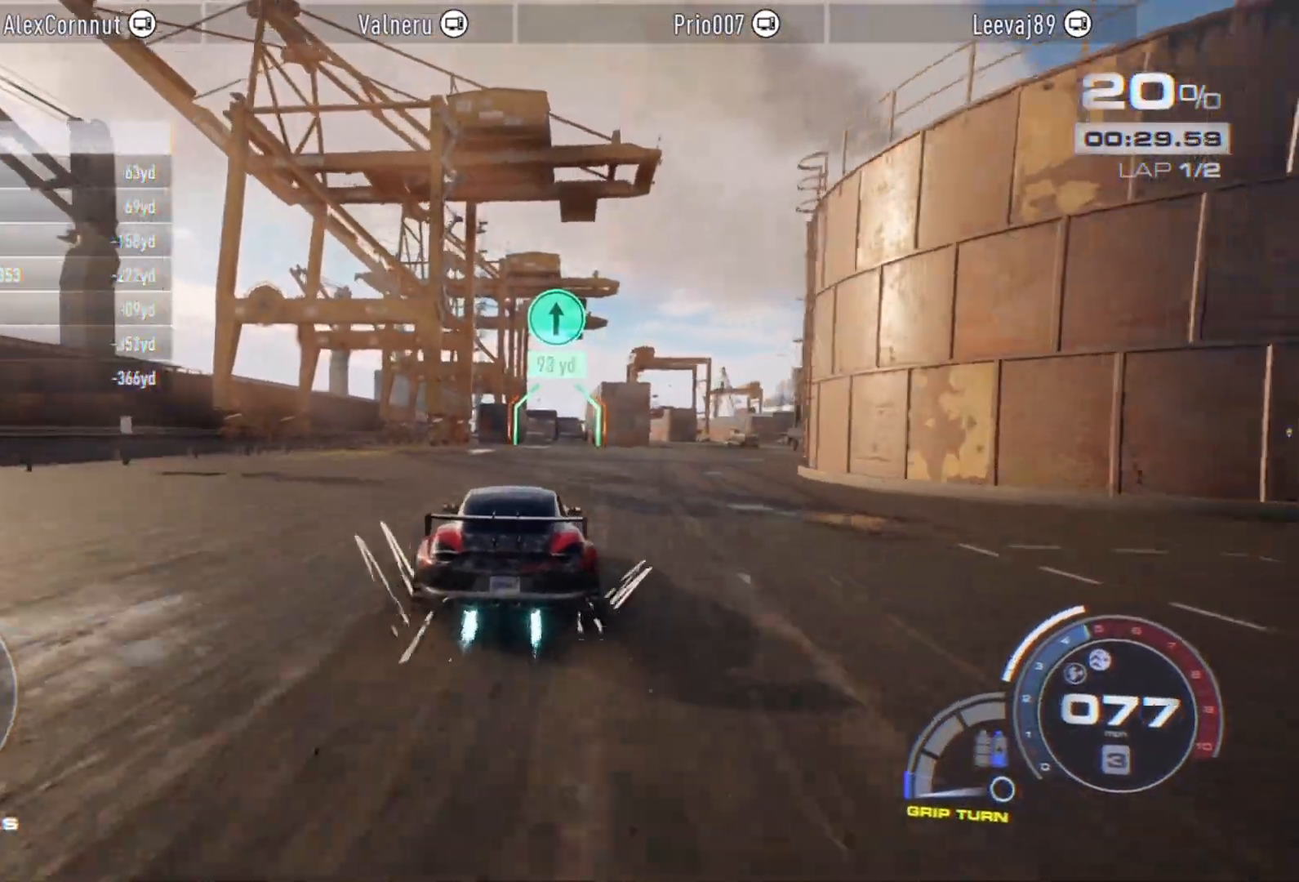
{"dt_ms": 500, "buttons": ["A", "R2"], "left_stick": "center", "events": [[67, "left_stick", "right"], [183, "R1", "down"], [183, "left_stick", "center"], [283, "R1", "up"]]}
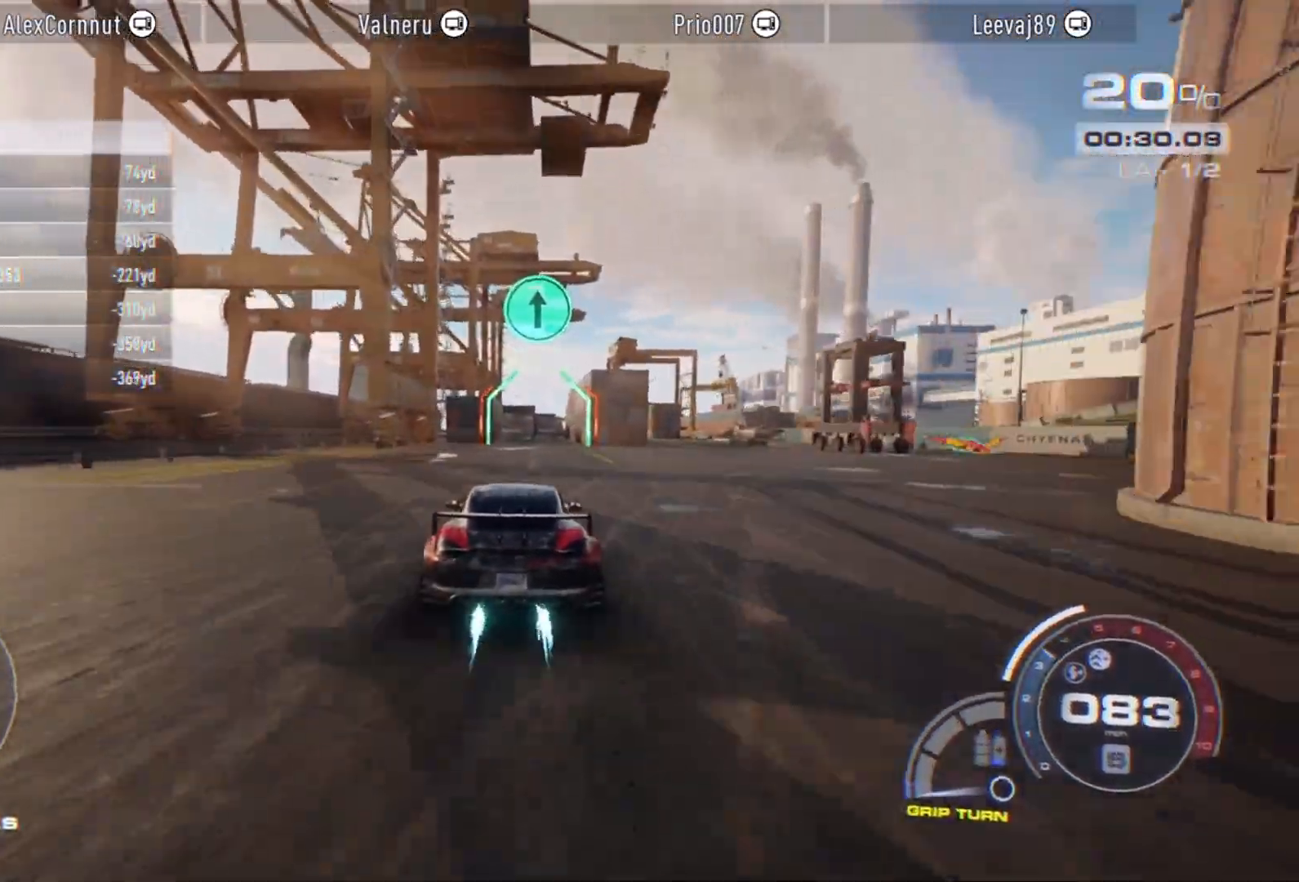
{"dt_ms": 500, "buttons": ["A", "R2"], "left_stick": "center", "events": []}
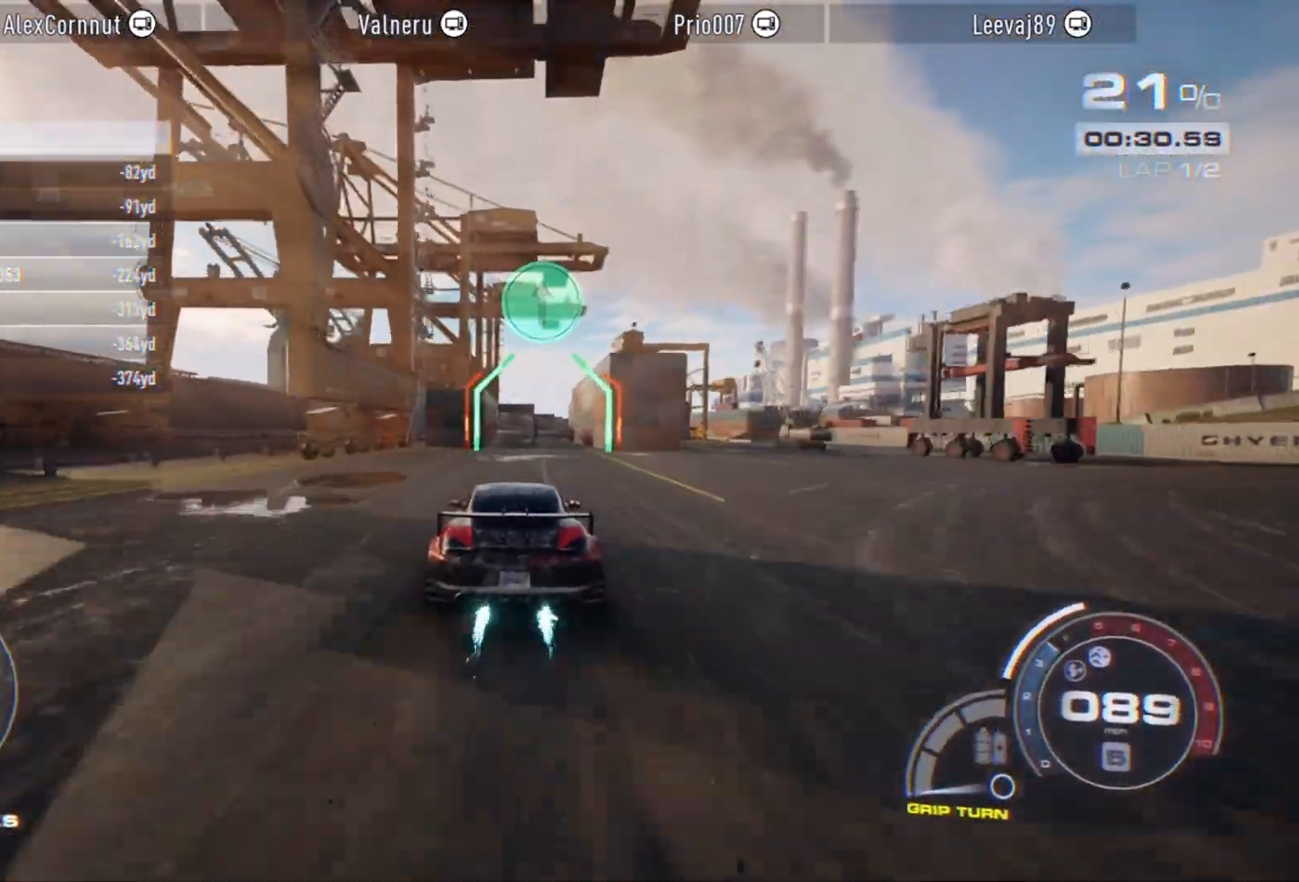
{"dt_ms": 500, "buttons": ["R2"], "left_stick": "center", "events": [[467, "A", "up"]]}
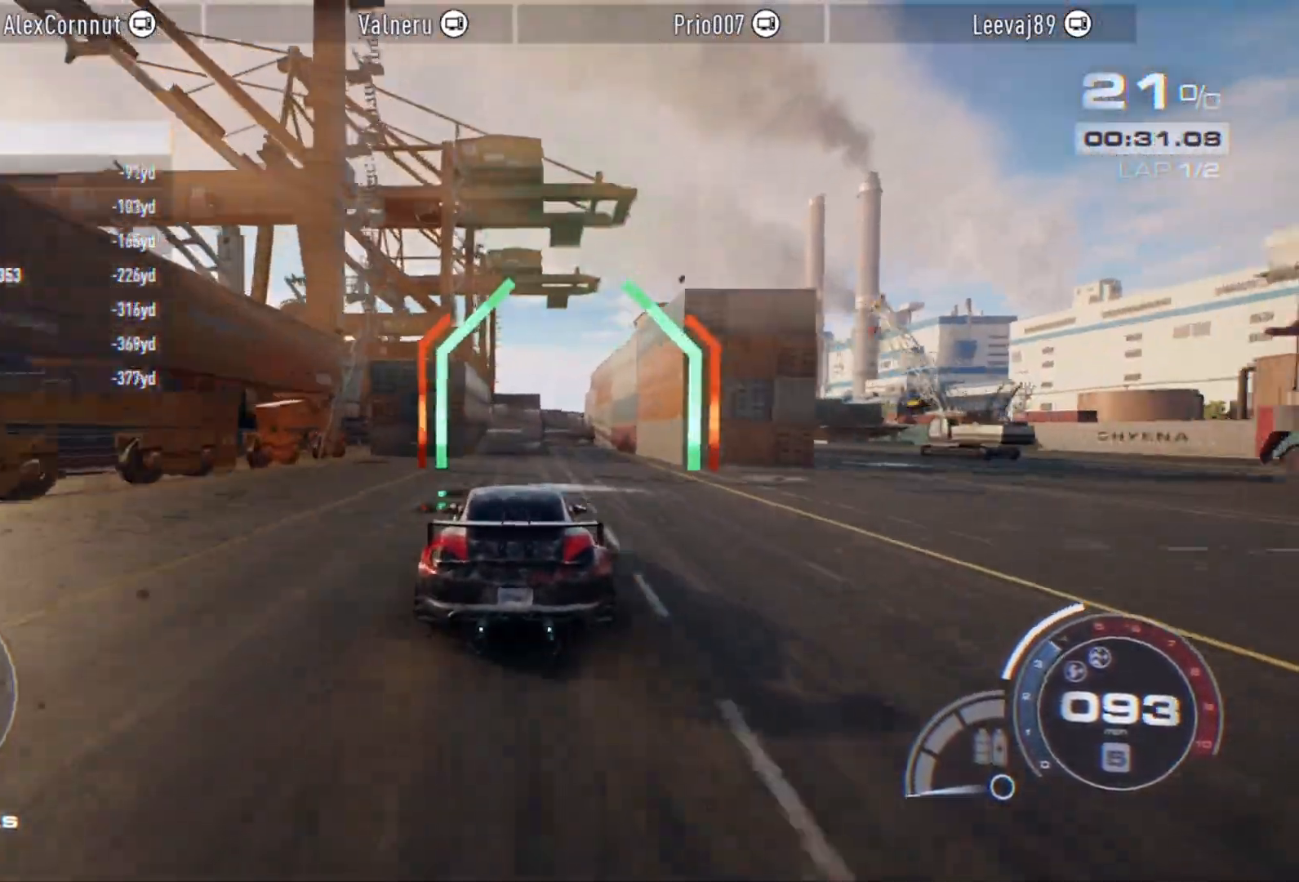
{"dt_ms": 500, "buttons": ["R2"], "left_stick": "center", "events": [[183, "left_stick", "right"], [300, "left_stick", "center"]]}
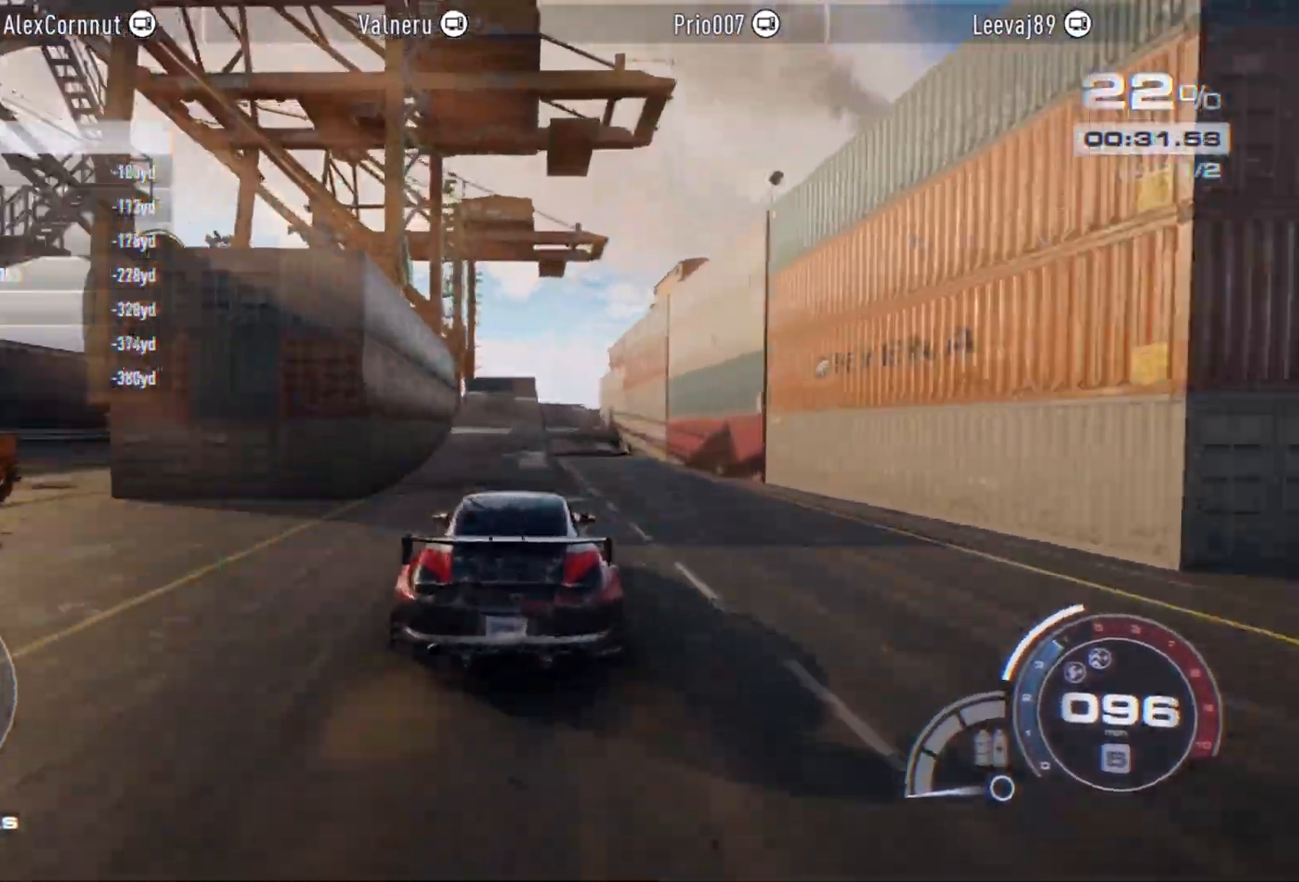
{"dt_ms": 500, "buttons": ["R2"], "left_stick": "center", "events": []}
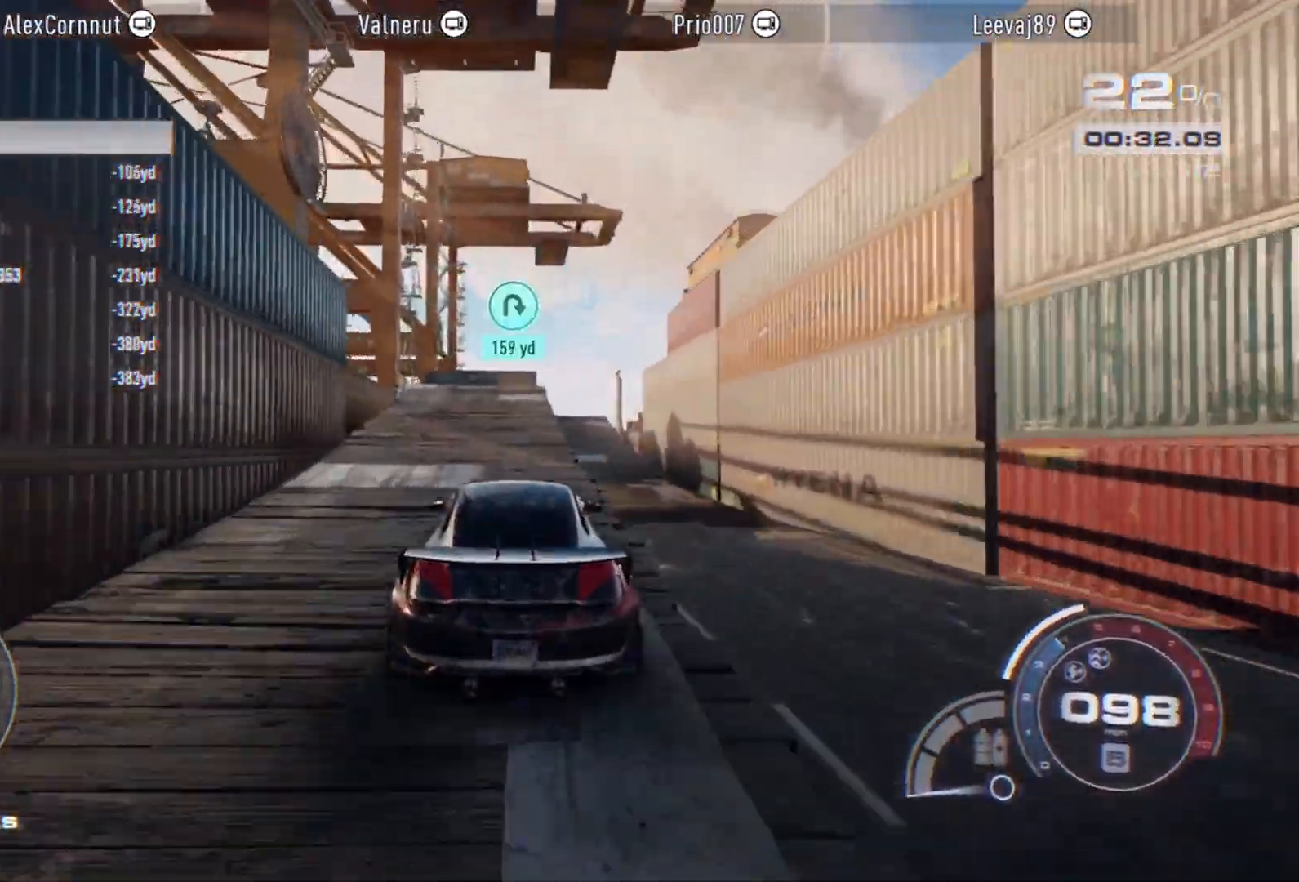
{"dt_ms": 500, "buttons": ["R2"], "left_stick": "center", "events": [[200, "left_stick", "left"], [300, "left_stick", "center"]]}
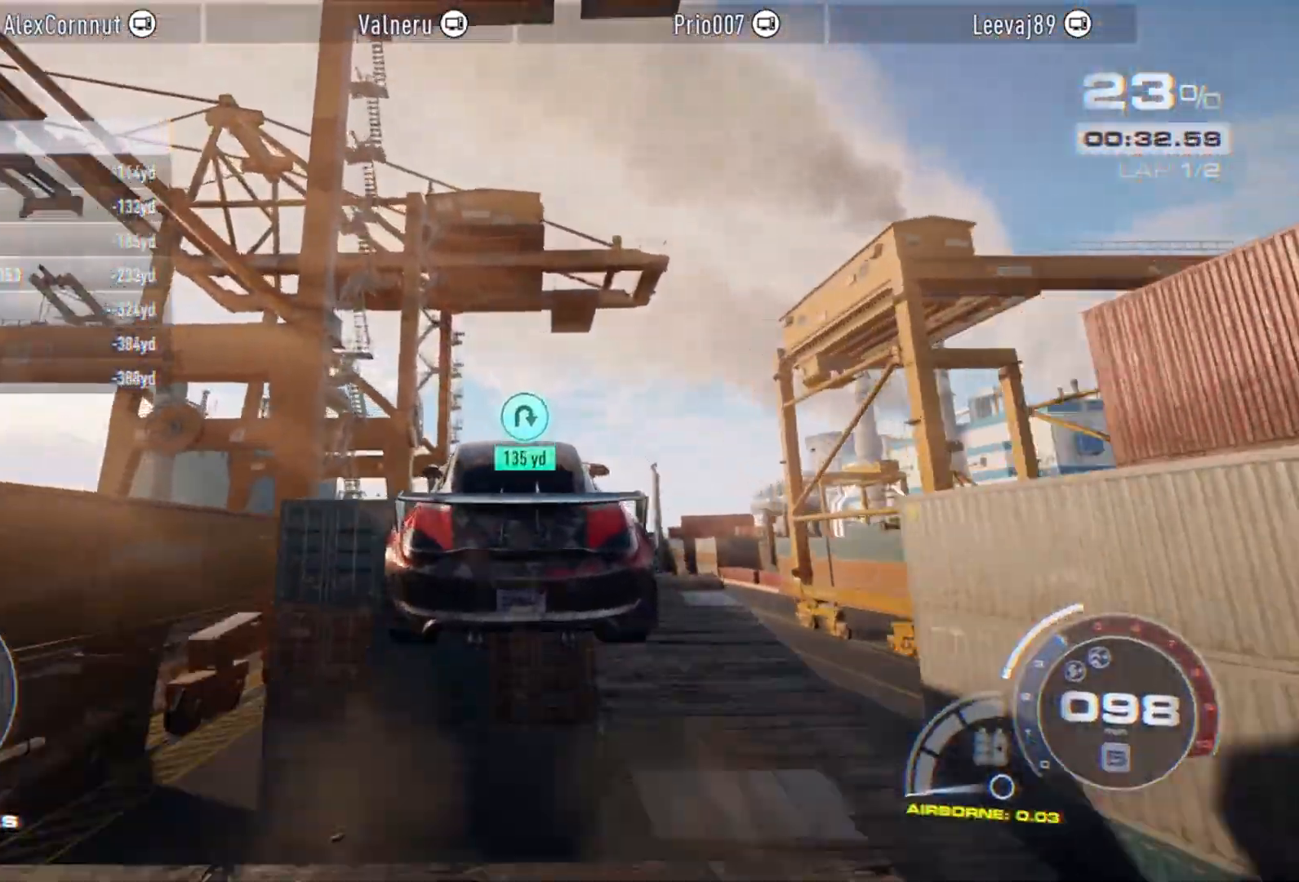
{"dt_ms": 500, "buttons": ["R2"], "left_stick": "right", "events": [[433, "left_stick", "right"]]}
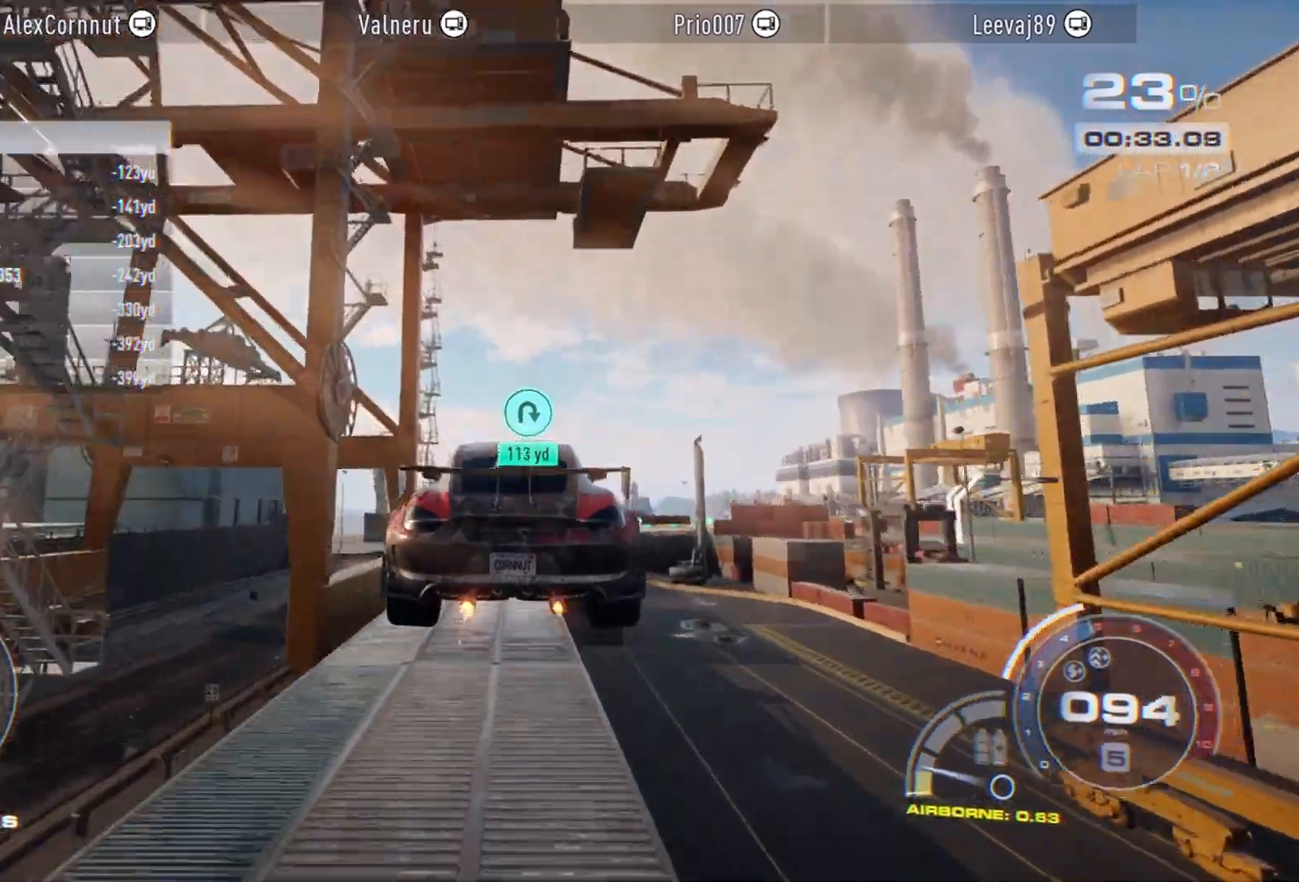
{"dt_ms": 500, "buttons": ["R2"], "left_stick": "left", "events": [[33, "left_stick", "center"], [467, "left_stick", "left"]]}
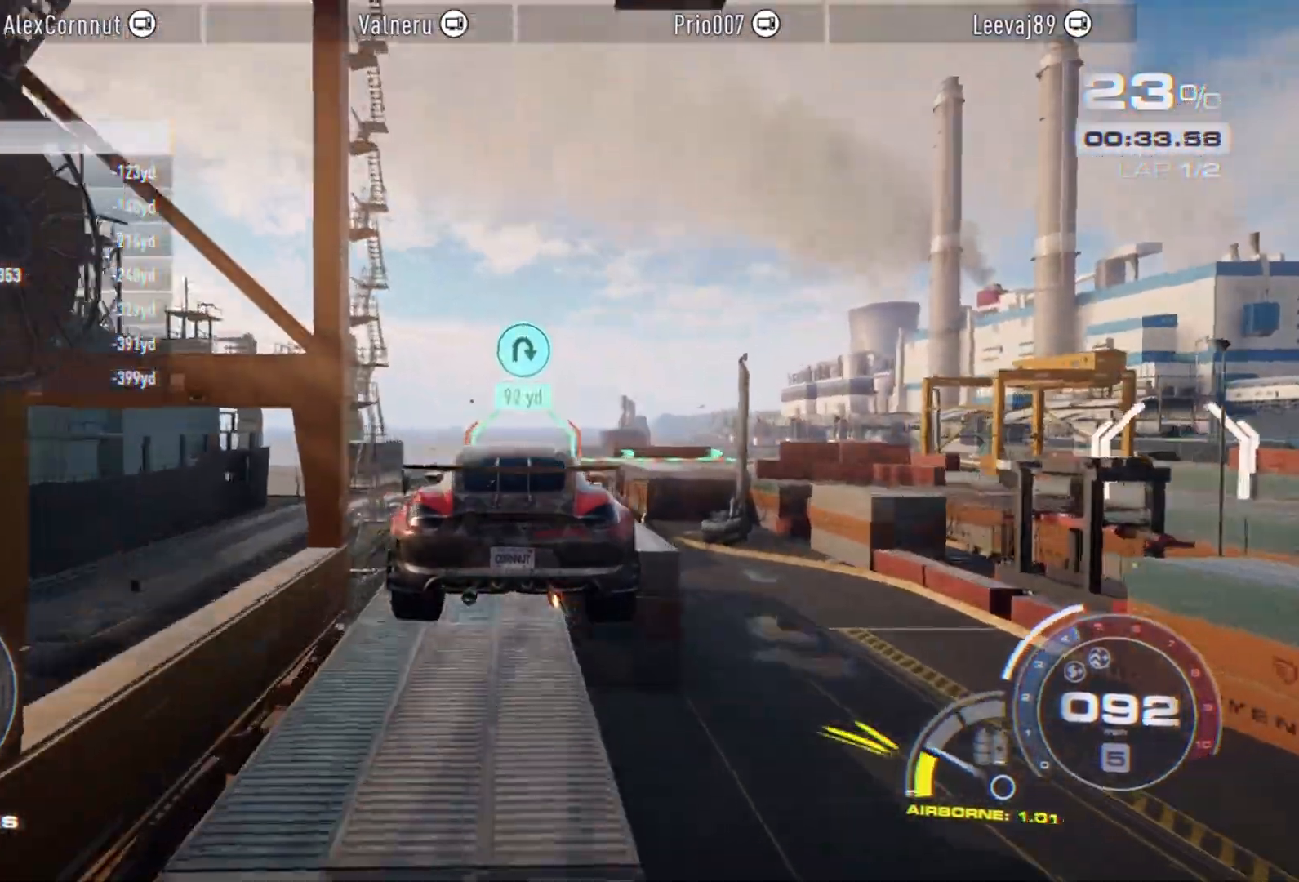
{"dt_ms": 500, "buttons": ["R2"], "left_stick": "center", "events": [[150, "left_stick", "center"], [283, "left_stick", "left"], [433, "left_stick", "center"]]}
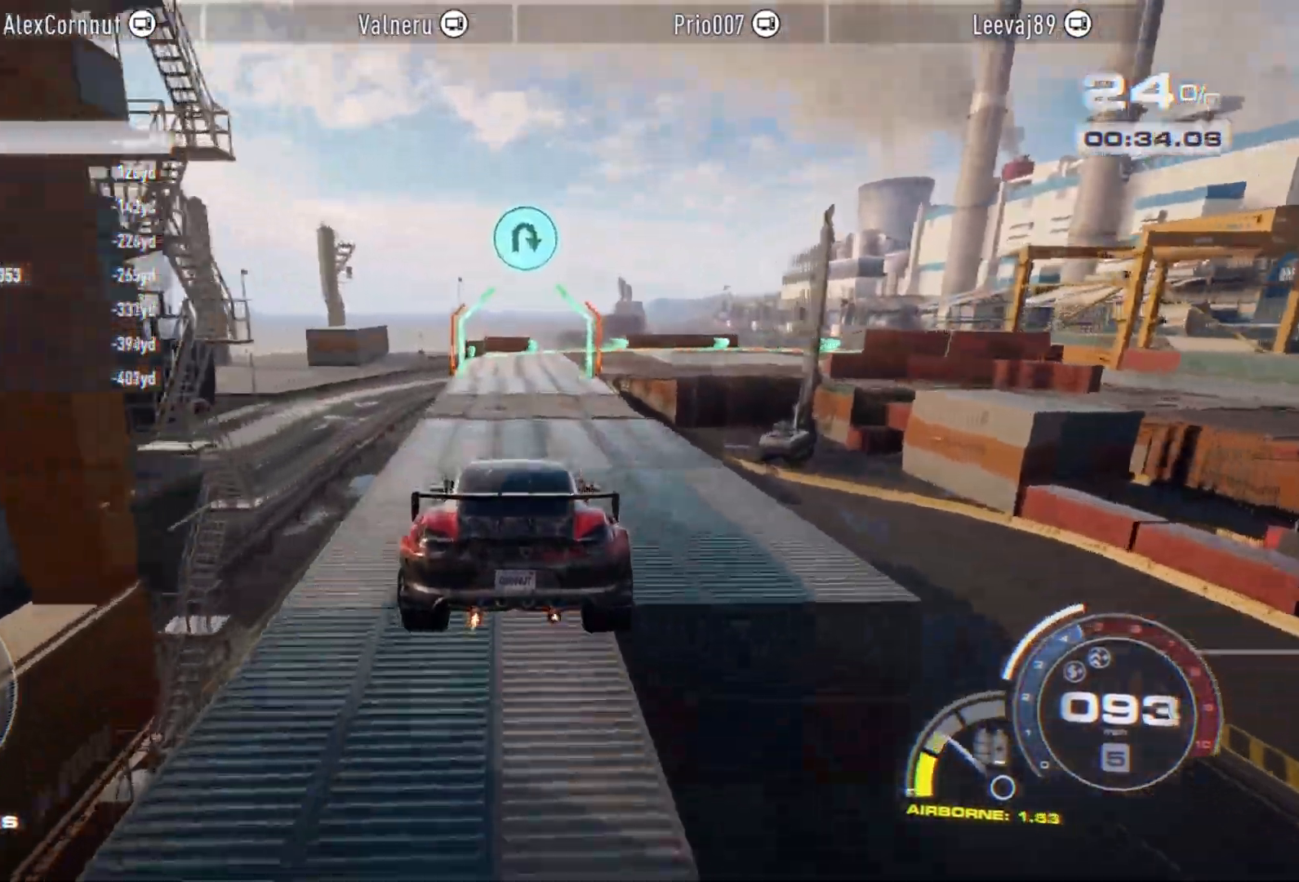
{"dt_ms": 500, "buttons": [], "left_stick": "left", "events": [[133, "left_stick", "left"], [450, "R2", "up"]]}
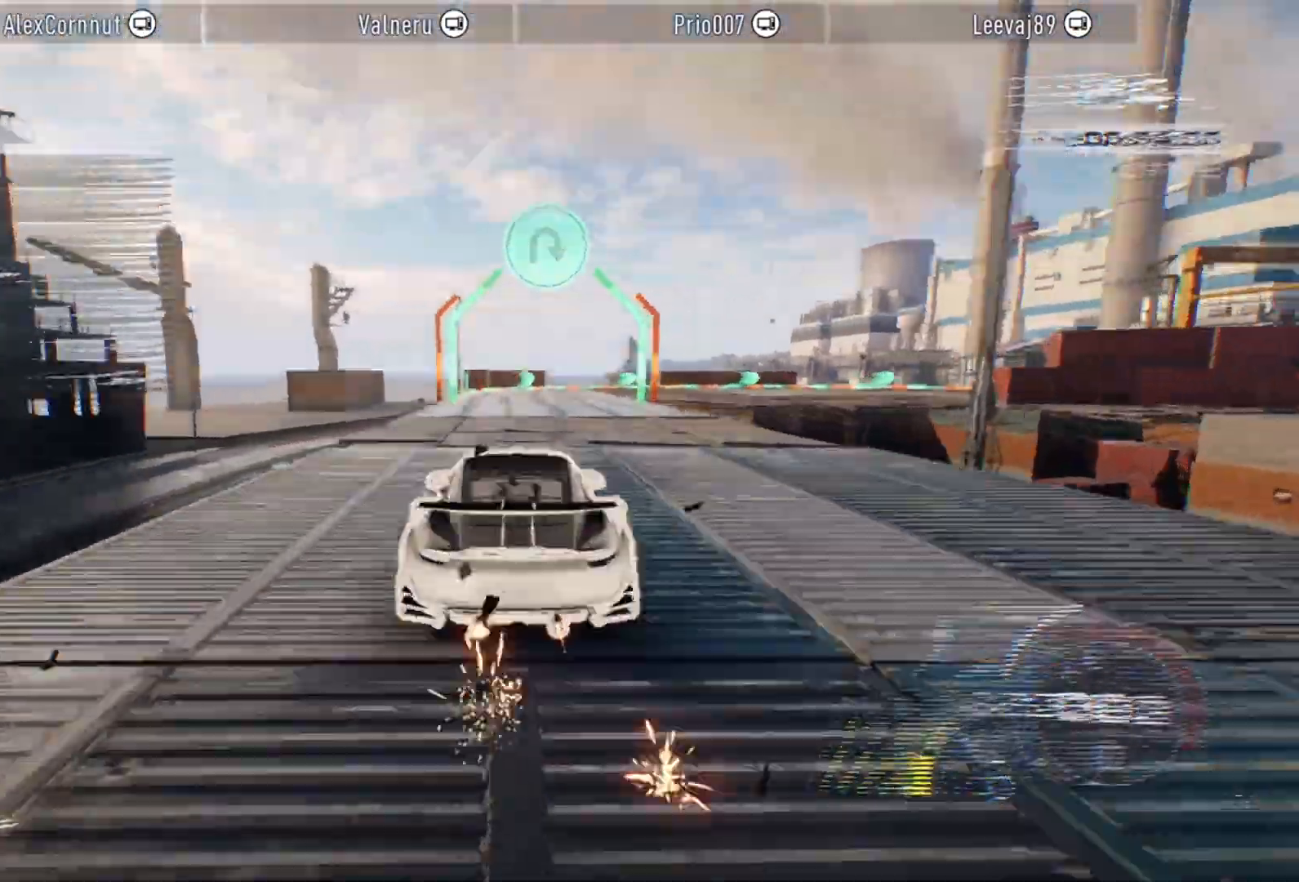
{"dt_ms": 1000, "buttons": ["R2"], "left_stick": "left"}
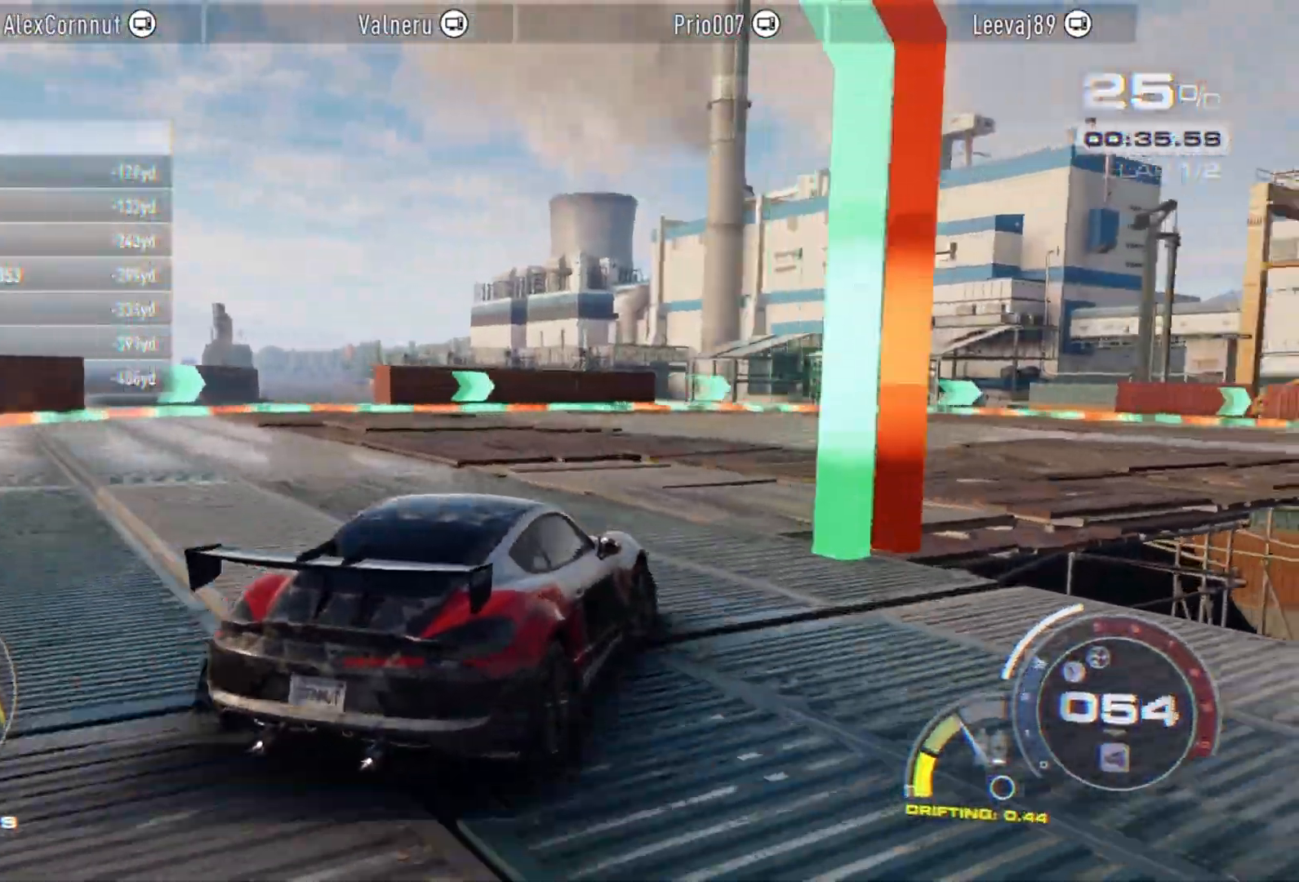
{"dt_ms": 500, "buttons": ["R2"], "left_stick": "right", "events": [[100, "left_stick", "center"], [150, "left_stick", "right"]]}
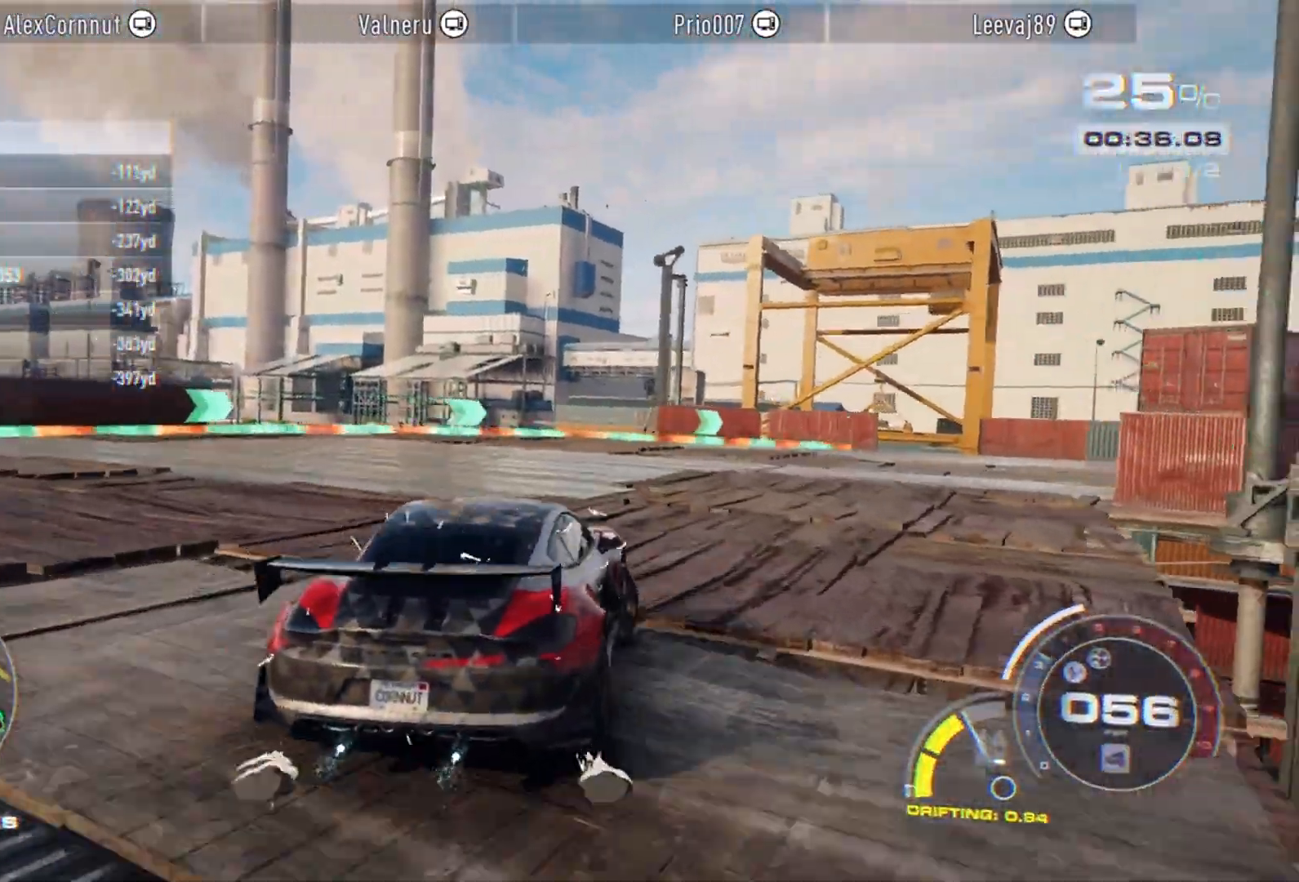
{"dt_ms": 500, "buttons": [], "left_stick": "right", "events": [[33, "left_stick", "center"], [200, "left_stick", "right"], [367, "L2", "down"], [433, "R2", "up"], [500, "L2", "up"]]}
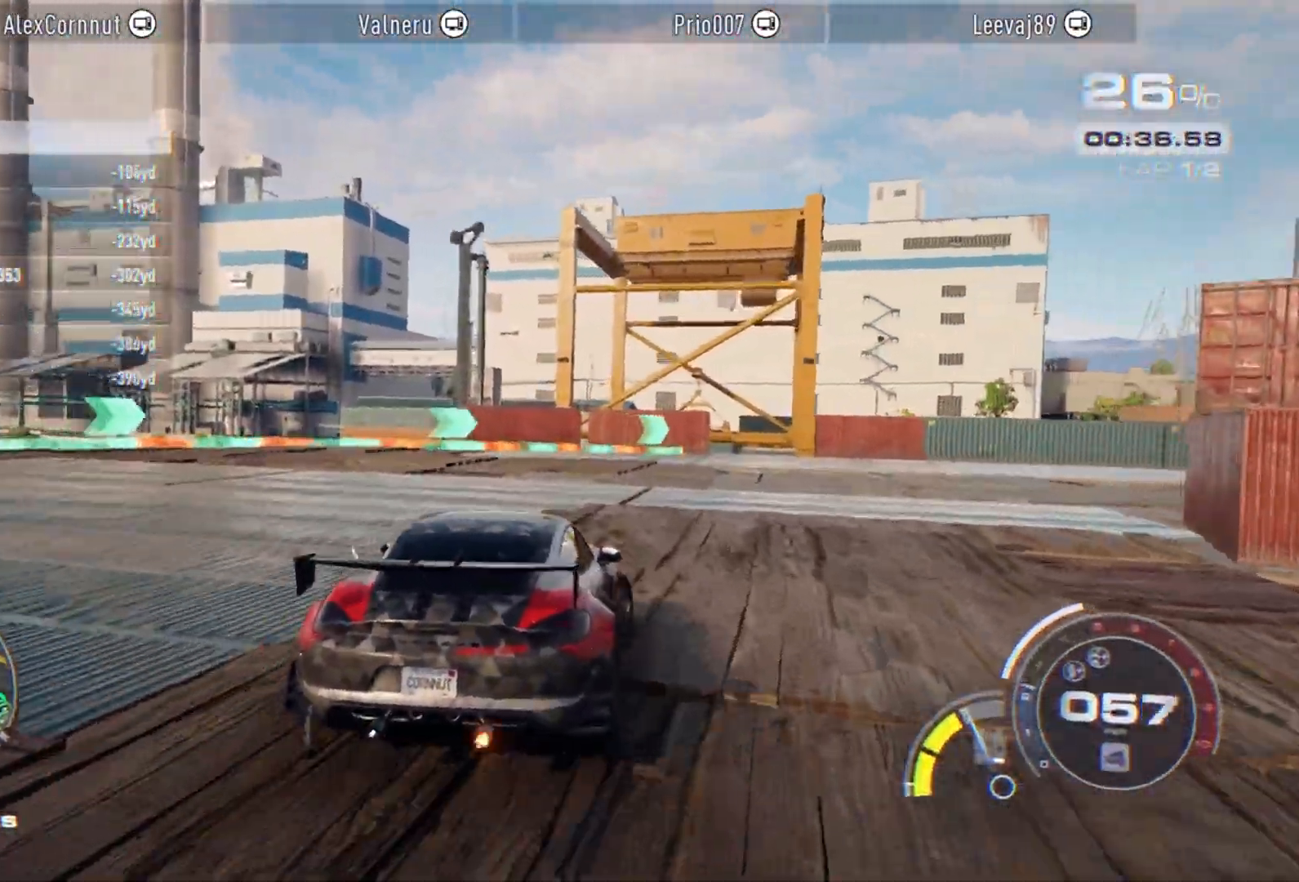
{"dt_ms": 500, "buttons": ["R2"], "left_stick": "center", "events": [[233, "R2", "down"], [450, "left_stick", "center"]]}
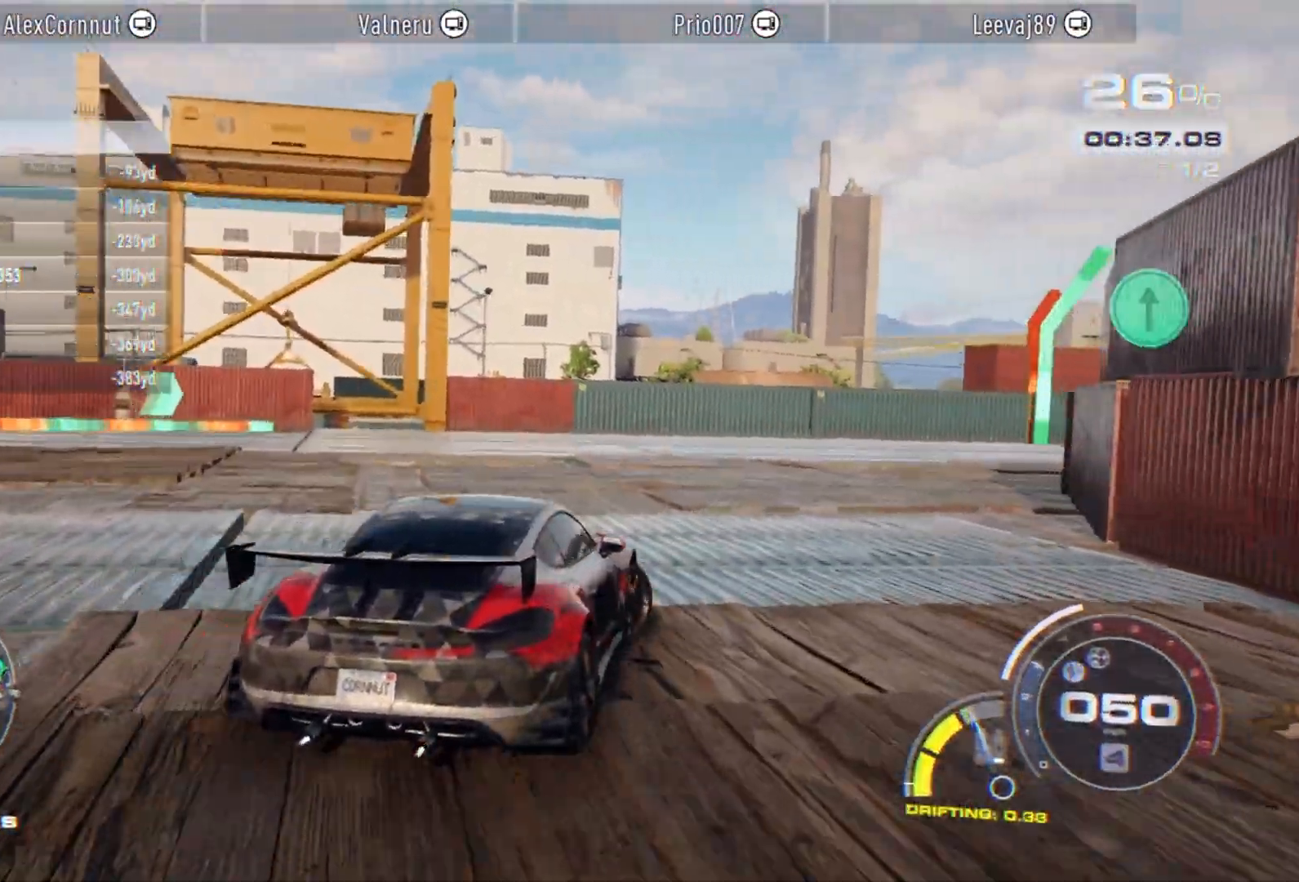
{"dt_ms": 500, "buttons": ["R2"], "left_stick": "center", "events": [[317, "left_stick", "right"], [500, "left_stick", "center"]]}
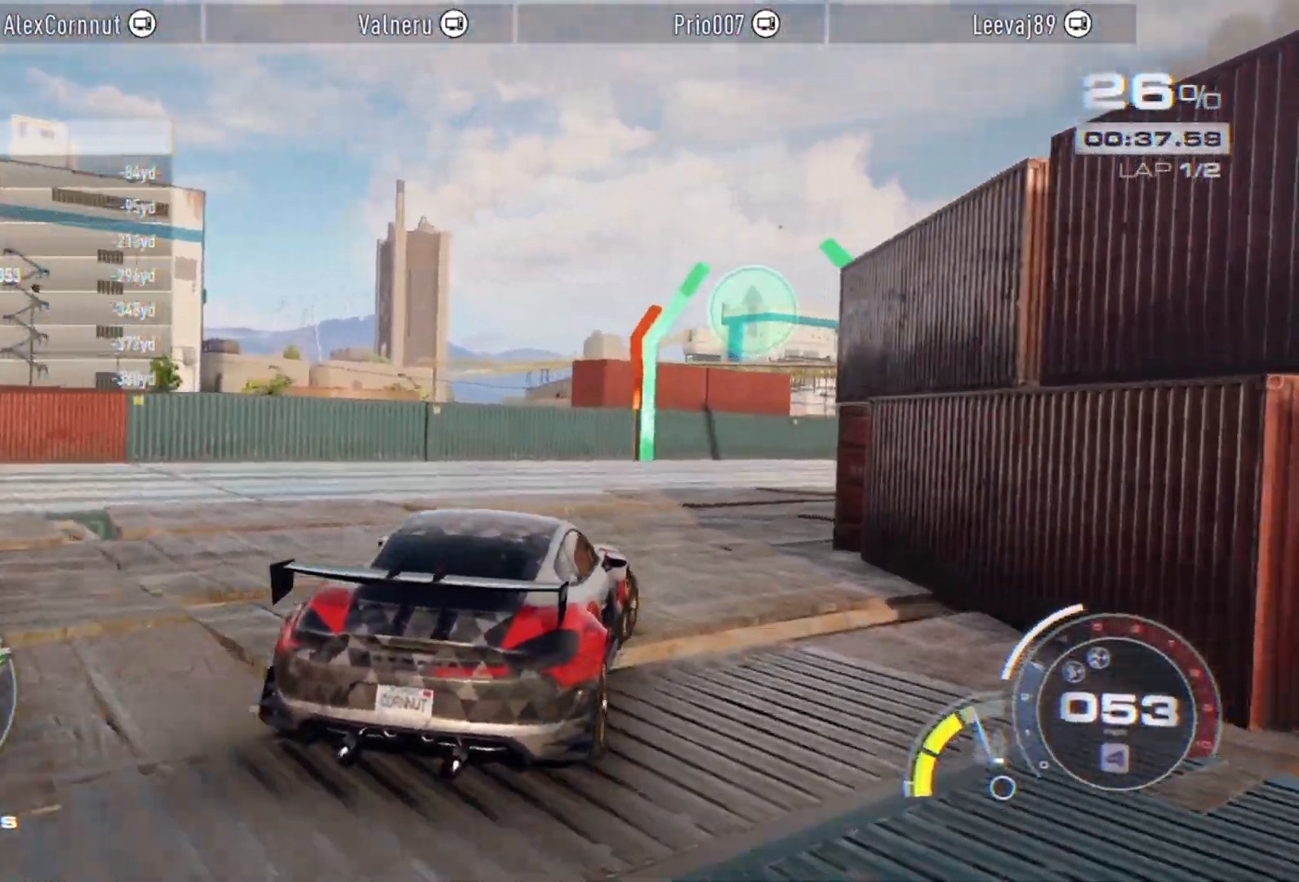
{"dt_ms": 500, "buttons": ["L1", "R2"], "left_stick": "right", "events": [[200, "left_stick", "right"], [400, "L1", "down"]]}
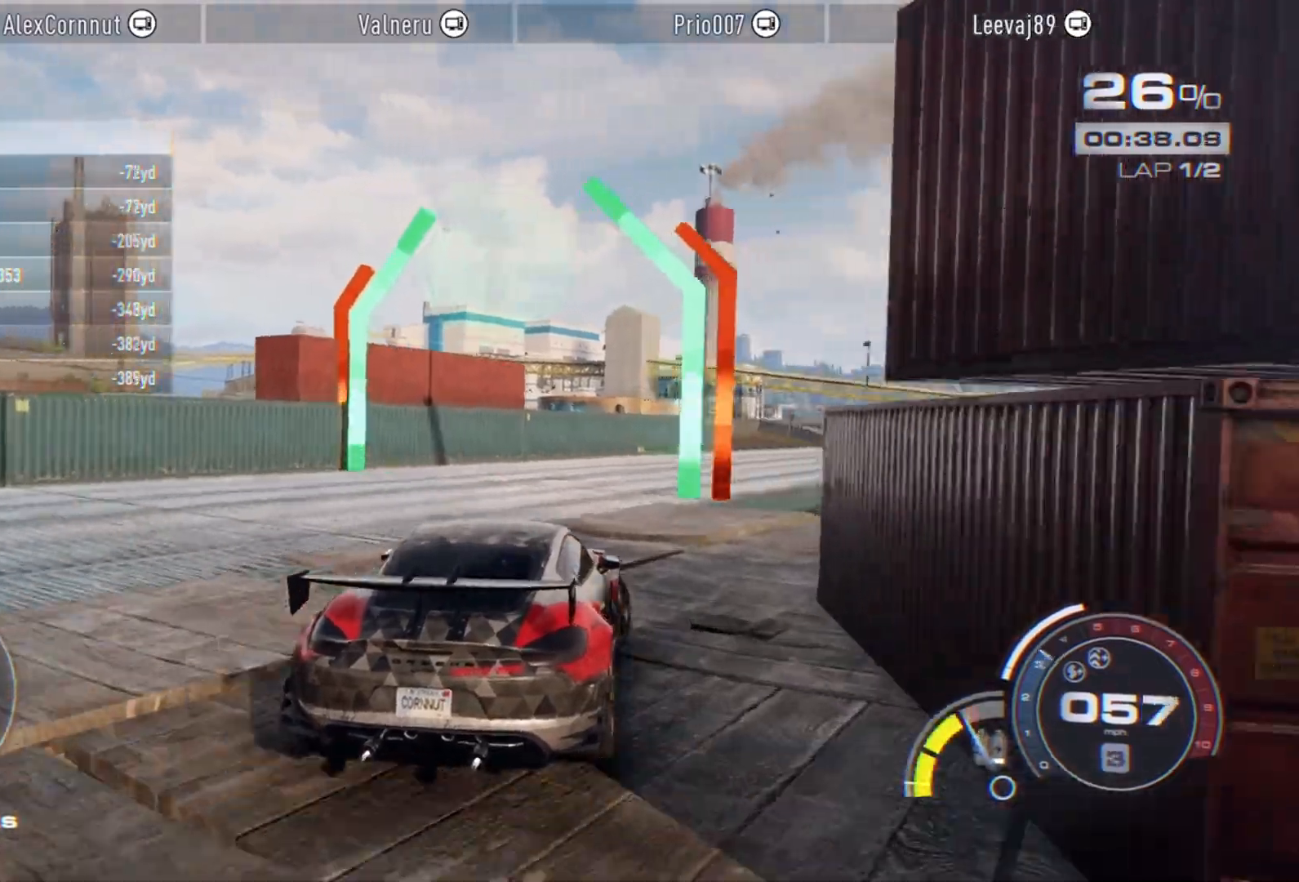
{"dt_ms": 500, "buttons": ["A", "R2"], "left_stick": "left", "events": [[17, "L1", "up"], [17, "left_stick", "center"], [67, "A", "down"], [433, "left_stick", "left"]]}
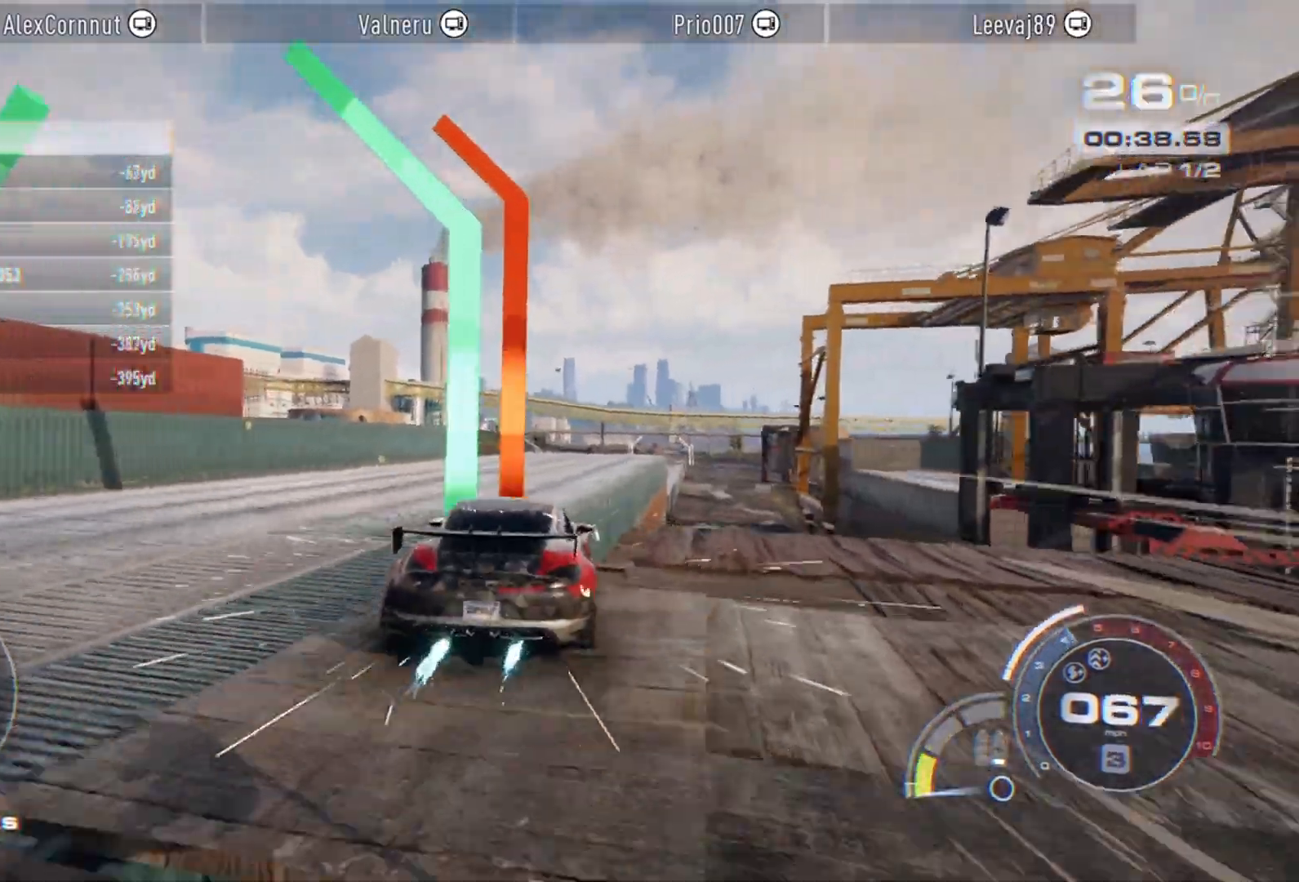
{"dt_ms": 500, "buttons": ["A", "R2"], "left_stick": "right", "events": [[83, "left_stick", "center"], [483, "left_stick", "right"]]}
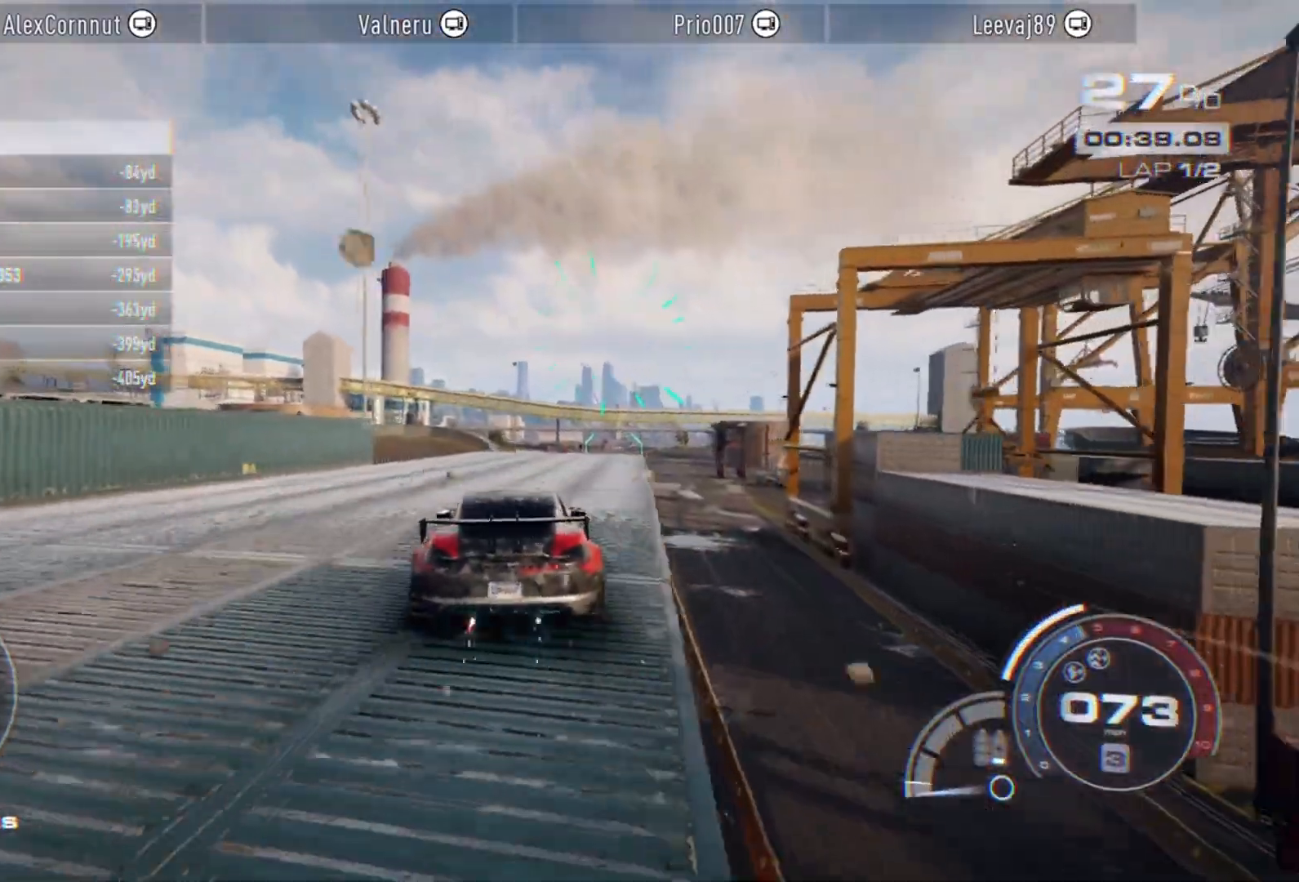
{"dt_ms": 500, "buttons": ["A", "R2"], "left_stick": "center", "events": [[133, "left_stick", "center"], [333, "left_stick", "right"], [467, "left_stick", "center"]]}
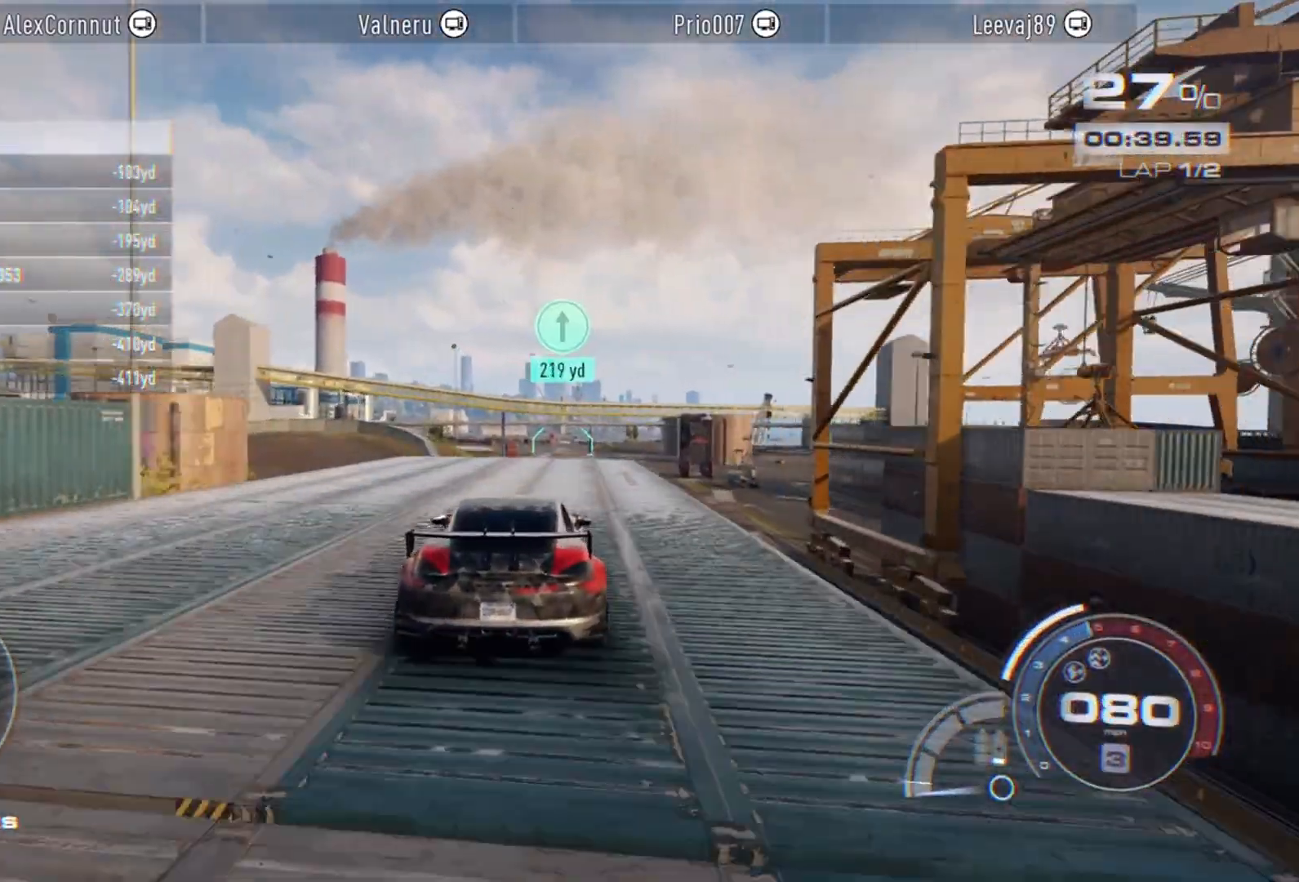
{"dt_ms": 500, "buttons": ["A", "R1", "R2"], "left_stick": "center", "events": [[117, "left_stick", "right"], [233, "left_stick", "center"], [483, "R1", "down"]]}
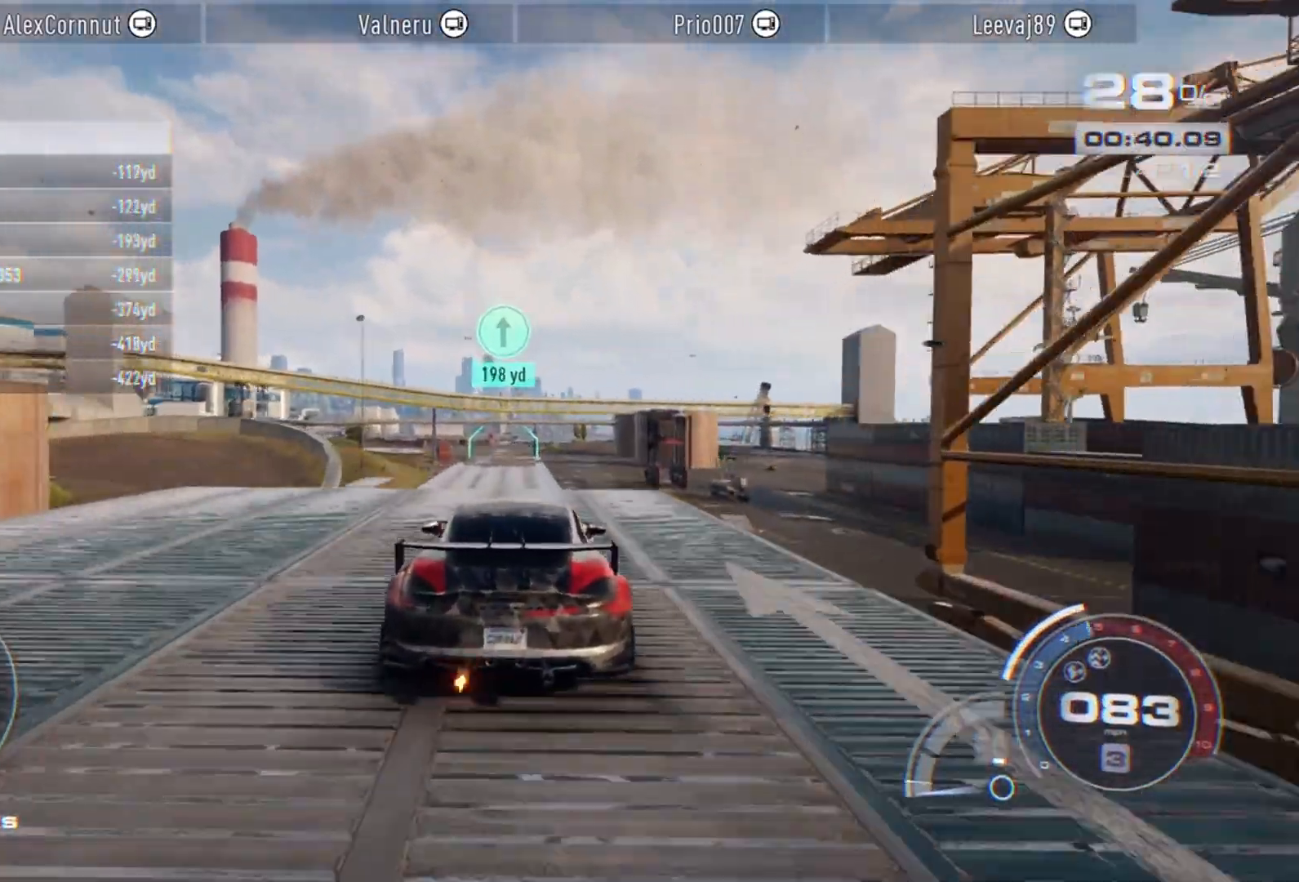
{"dt_ms": 500, "buttons": ["R2"], "left_stick": "center", "events": [[83, "left_stick", "left"], [100, "R1", "up"], [217, "left_stick", "center"], [233, "A", "up"]]}
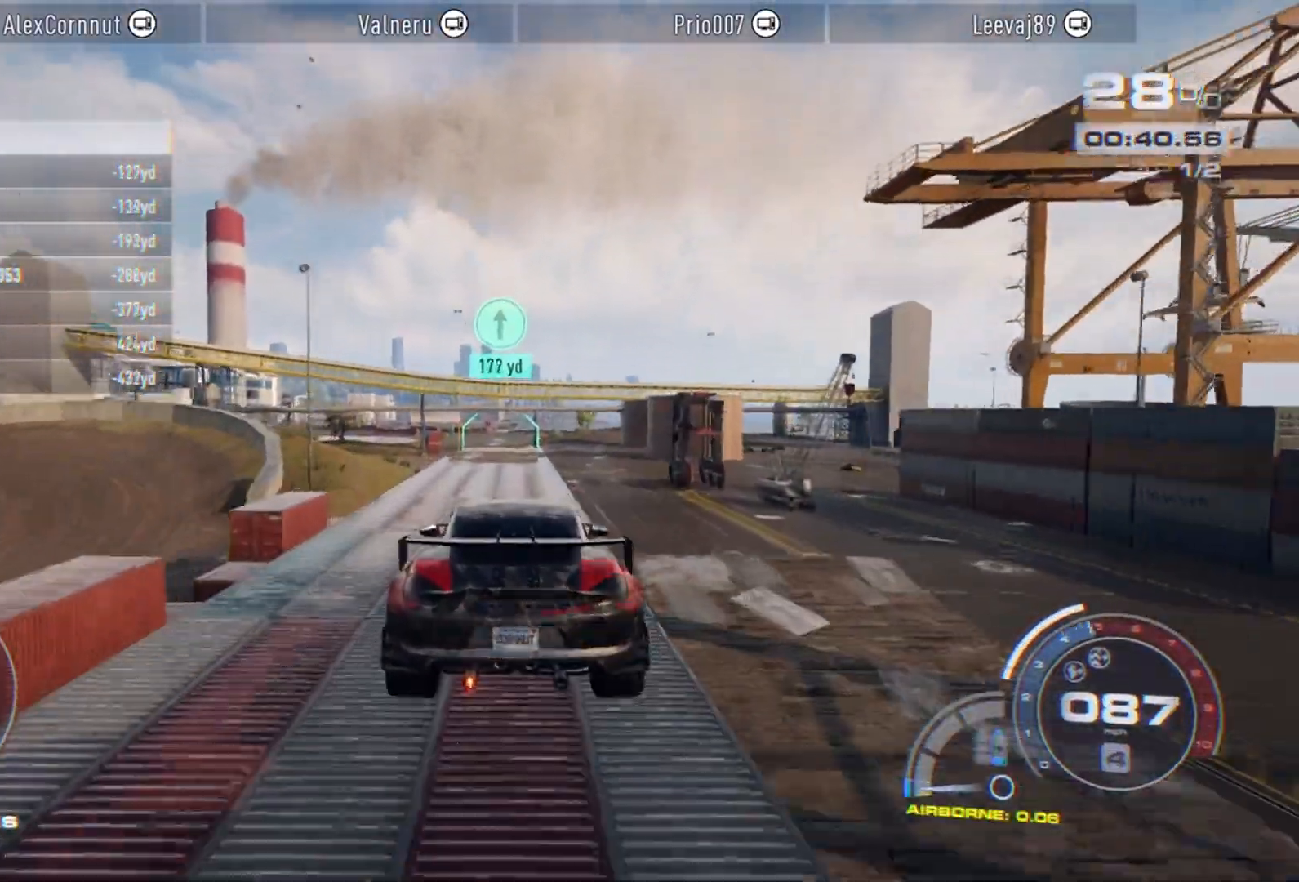
{"dt_ms": 500, "buttons": ["R2"], "left_stick": "center", "events": []}
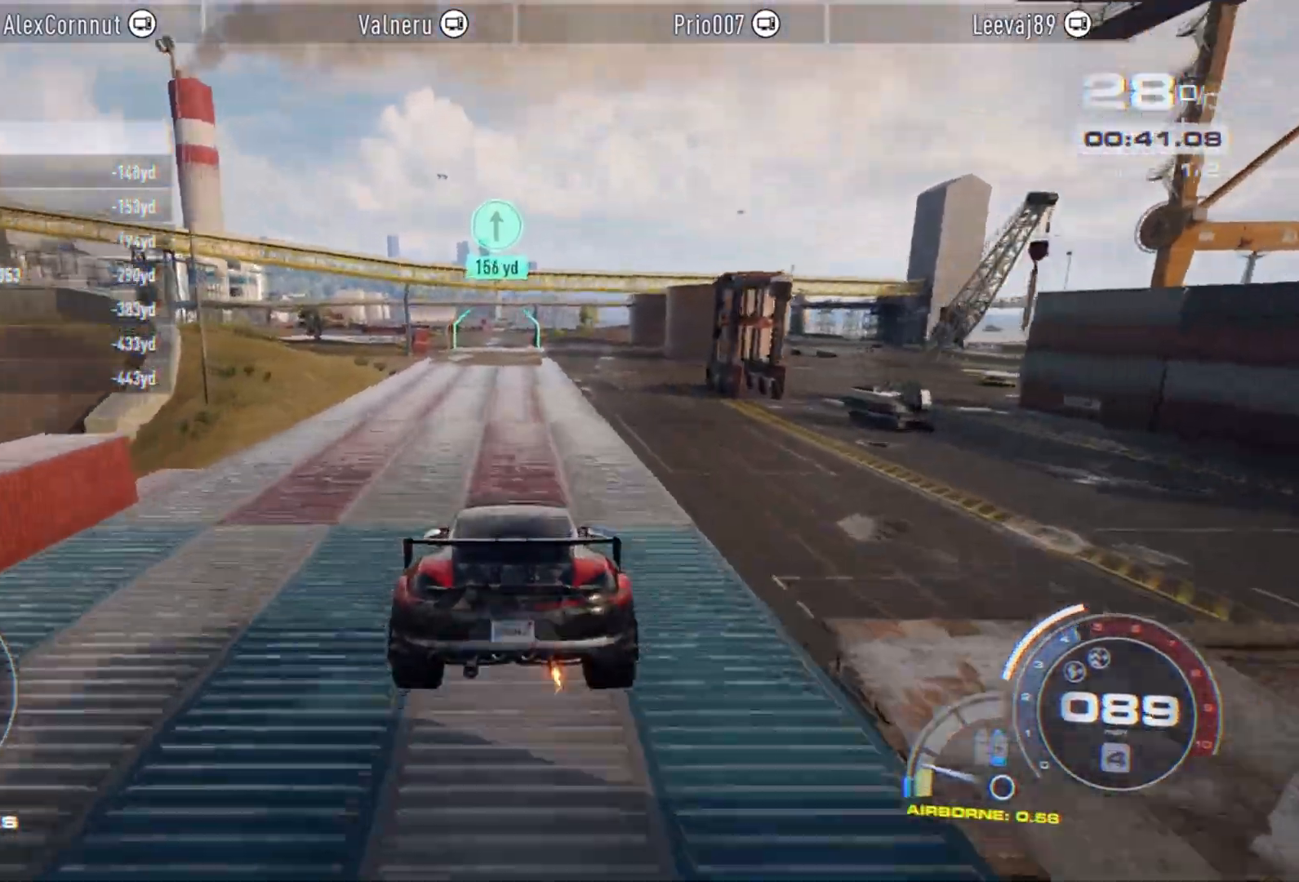
{"dt_ms": 500, "buttons": ["R2"], "left_stick": "center", "events": []}
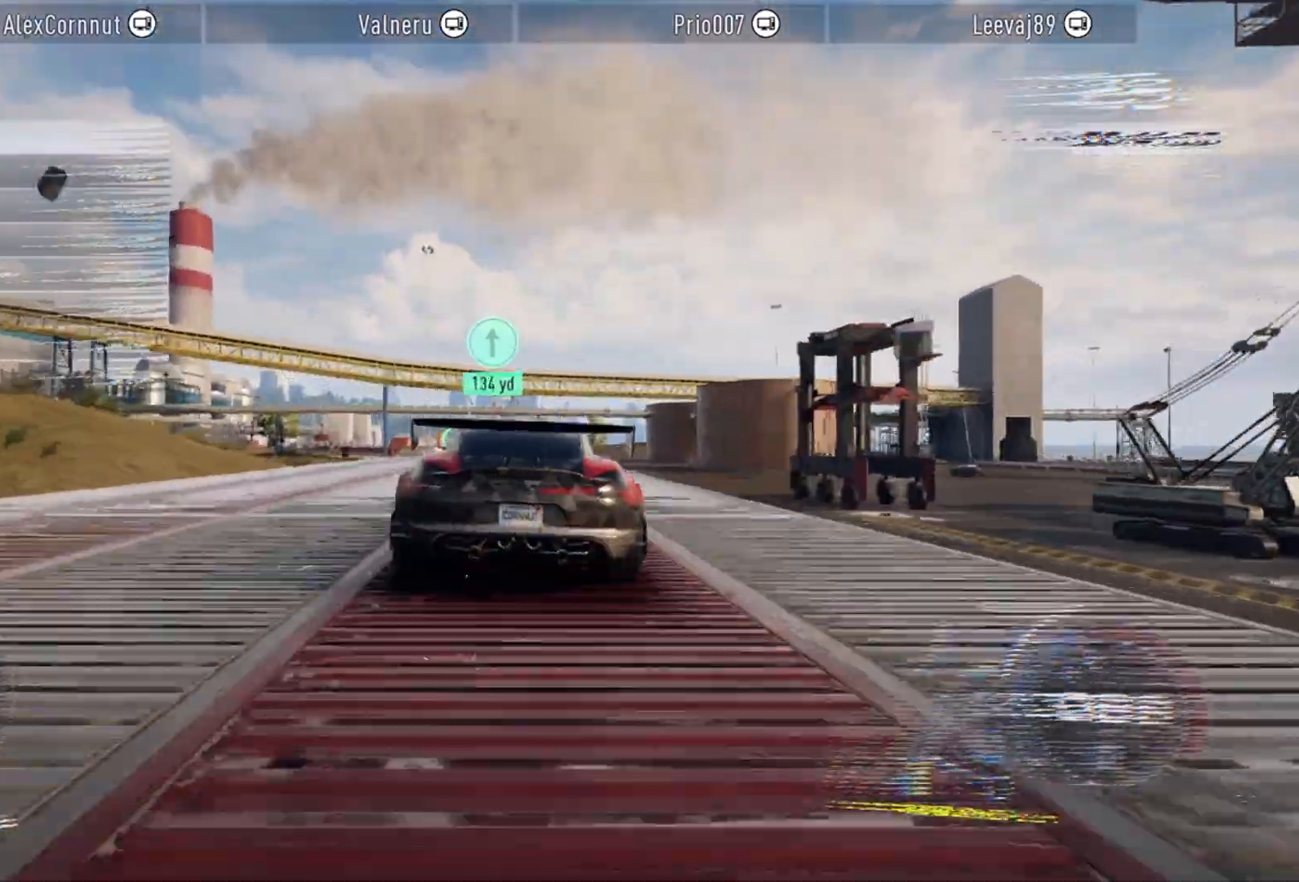
{"dt_ms": 500, "buttons": ["R2"], "left_stick": "center", "events": [[333, "left_stick", "left"], [467, "left_stick", "center"]]}